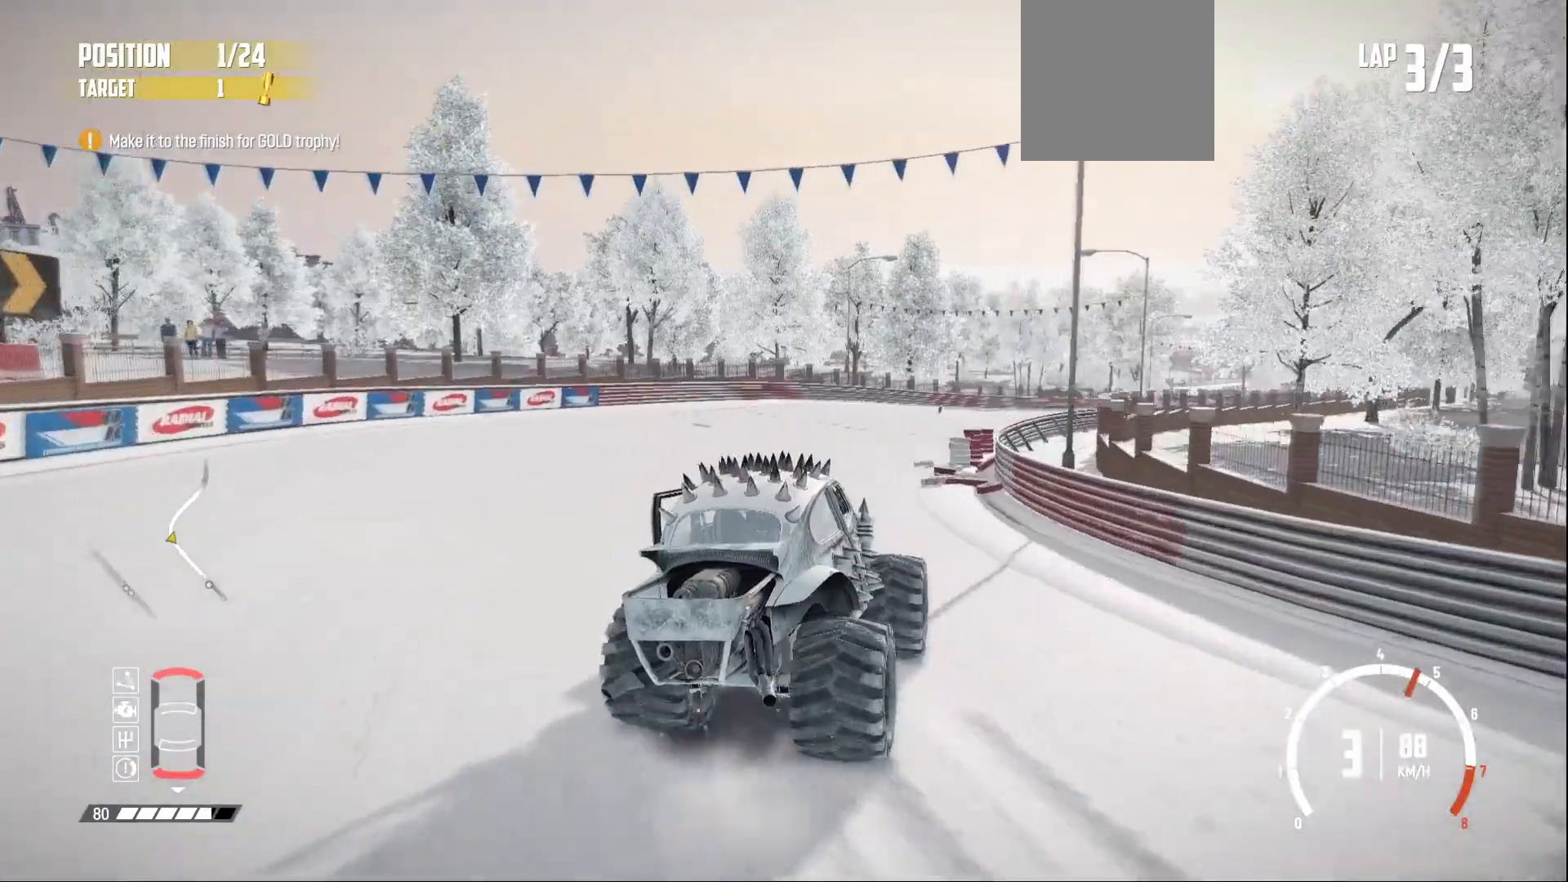
Gameplay with a controller (Xbox layout); each line is a JSON object with the inputs held at the frame after it. "events" lists button and stick changes between this image and that frame as [ms after this image, input, new state], when the widget could be followed in between. Not read: L3 right_stick.
{"buttons": [], "left_stick": "right", "events": [[133, "R2", "down"], [200, "R2", "up"], [300, "R2", "down"], [333, "left_stick", "right"], [400, "R2", "up"]]}
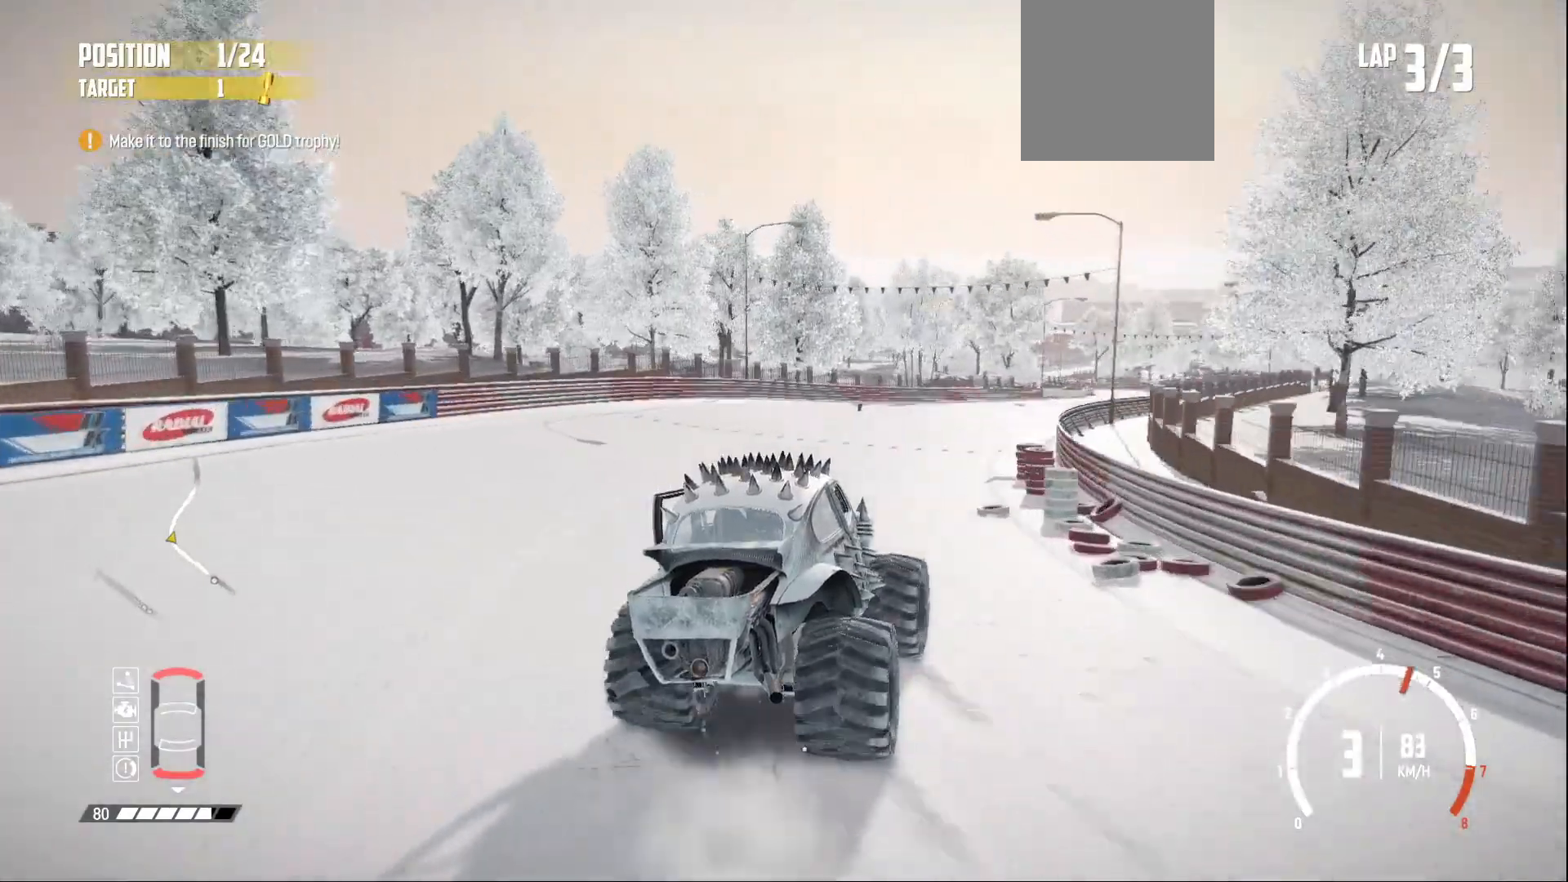
{"buttons": ["R2"], "left_stick": "center", "events": [[50, "left_stick", "center"], [133, "R2", "down"], [400, "R2", "up"], [450, "R2", "down"]]}
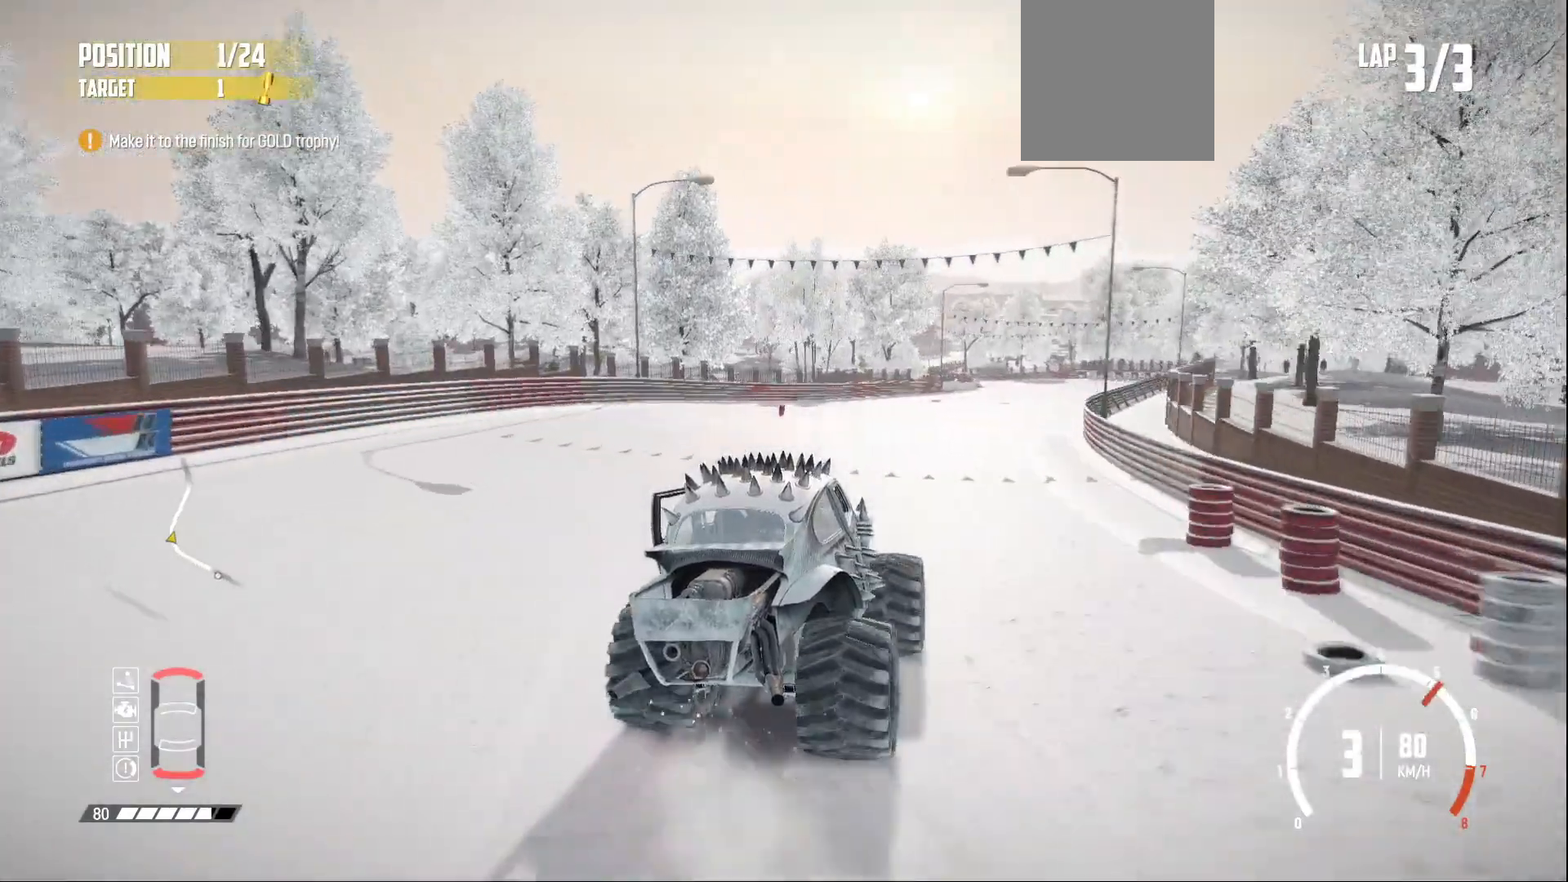
{"buttons": ["R2"], "left_stick": "left", "events": [[400, "R2", "up"], [450, "R2", "down"], [500, "left_stick", "left"]]}
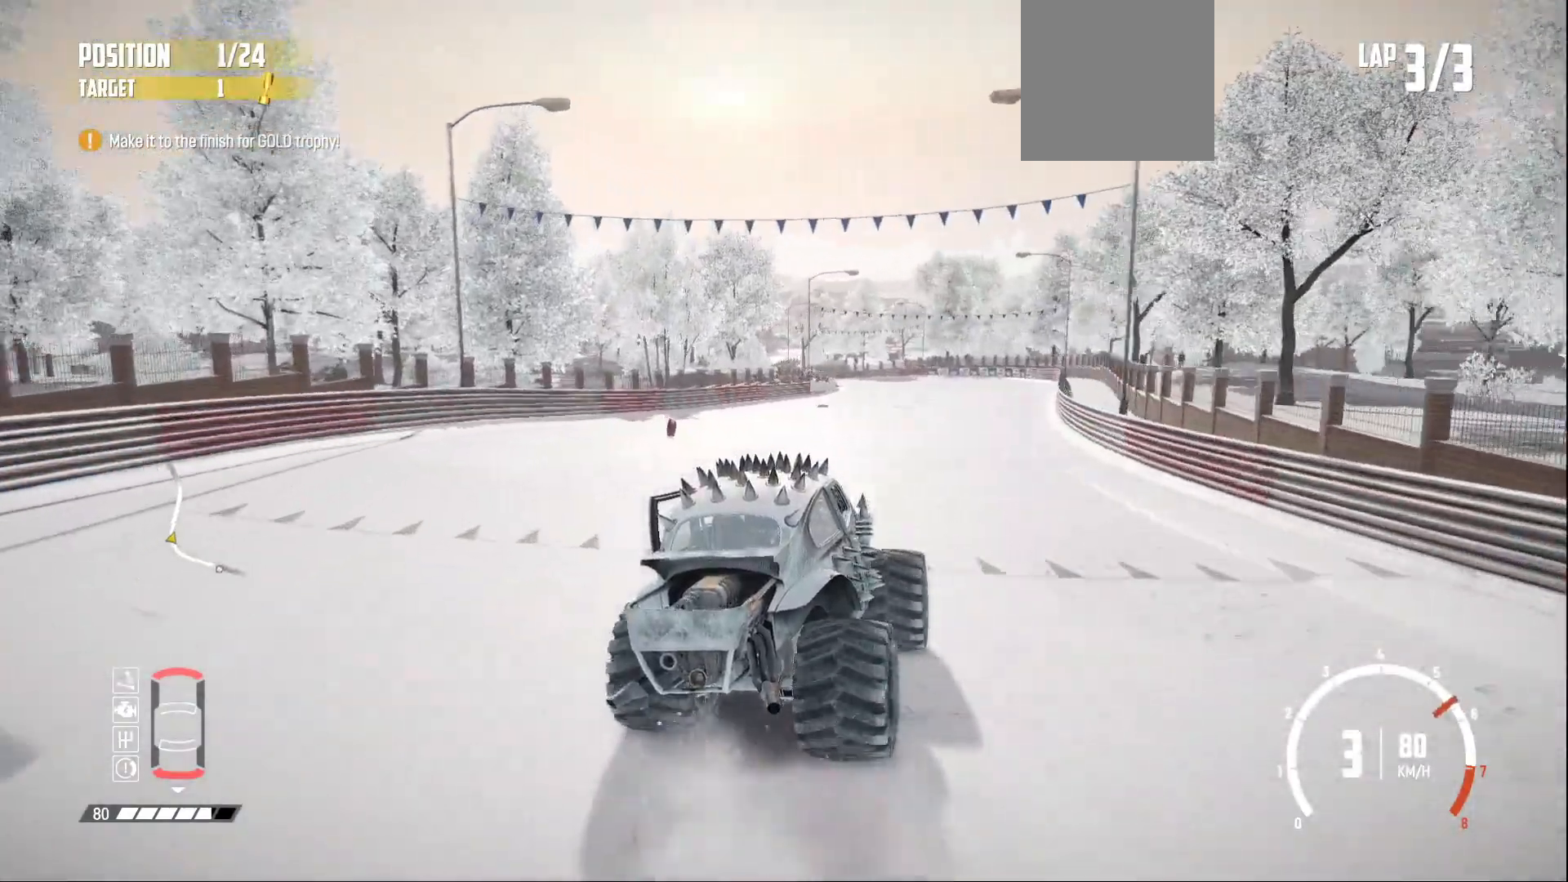
{"buttons": ["R2"], "left_stick": "center", "events": [[50, "R2", "up"], [183, "R2", "down"], [250, "R2", "up"], [300, "R2", "down"], [383, "left_stick", "center"]]}
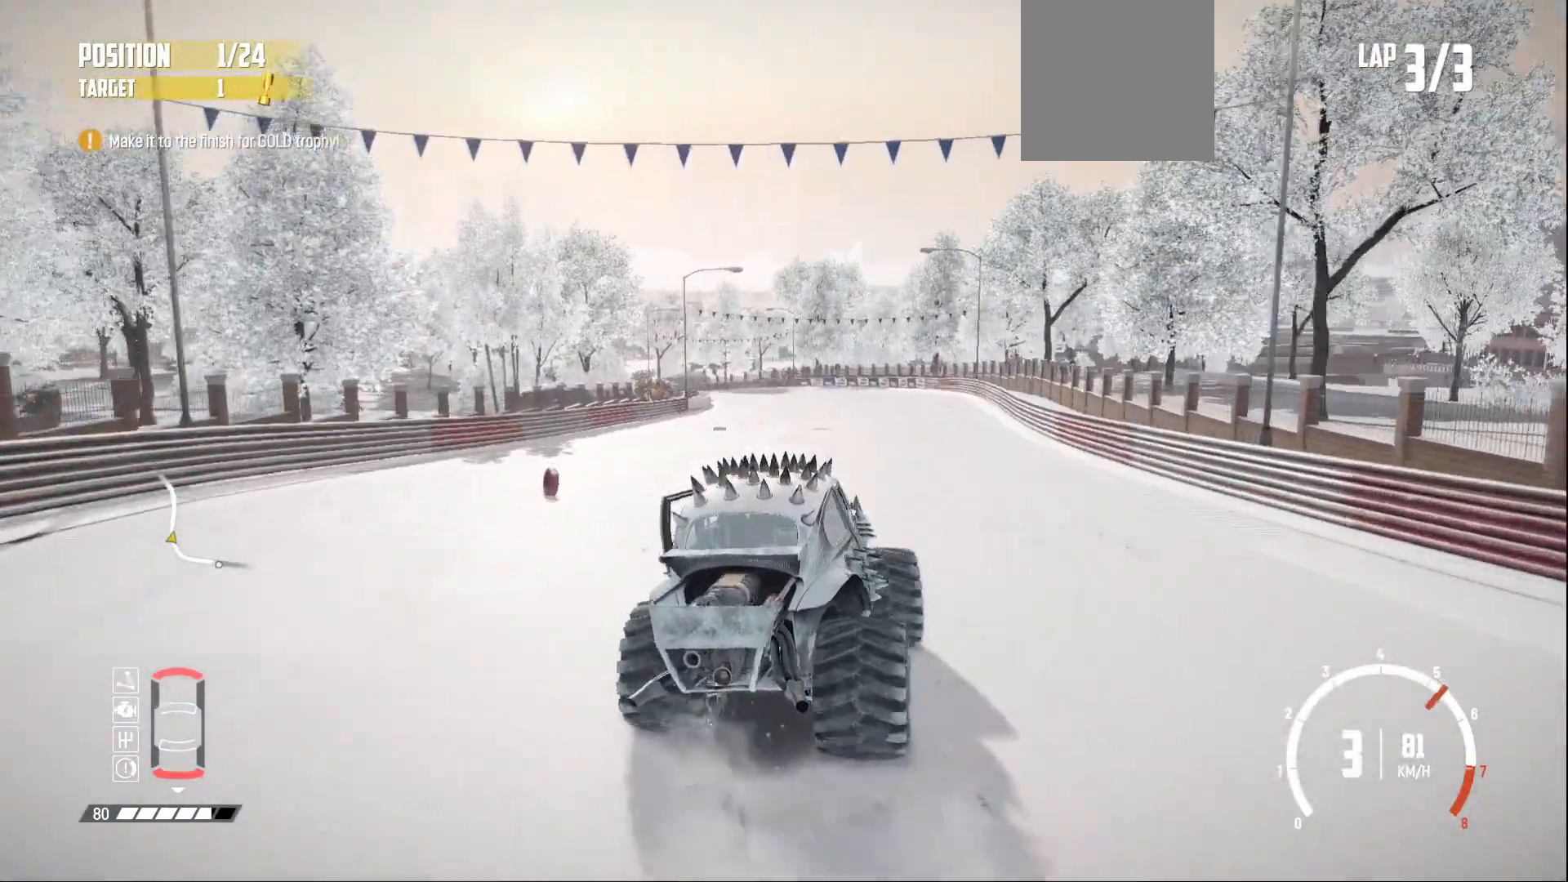
{"buttons": ["R2"], "left_stick": "center", "events": []}
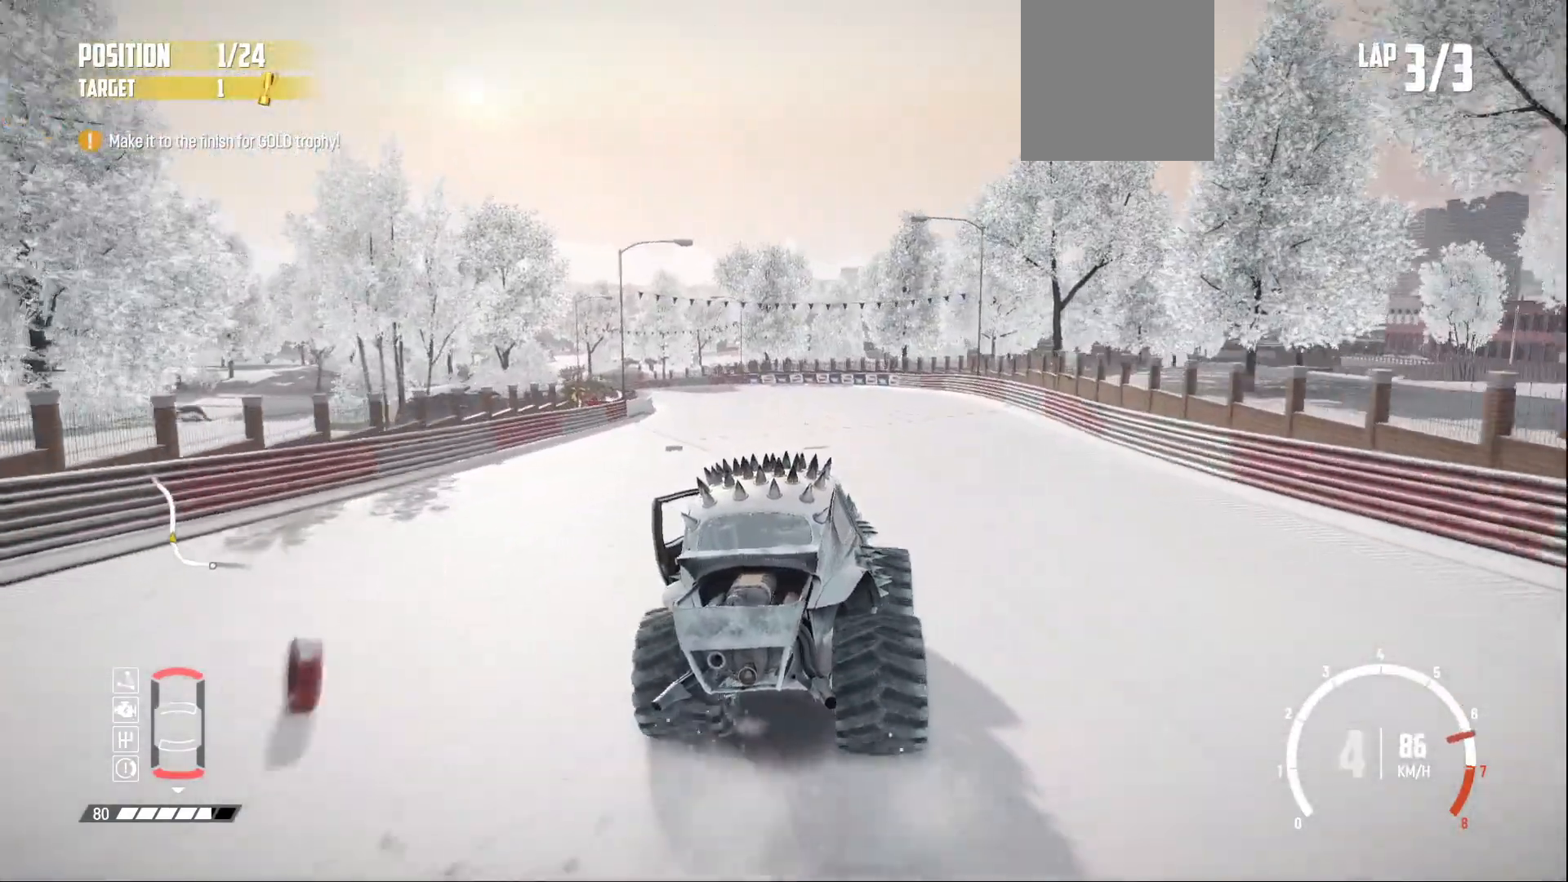
{"buttons": ["R2"], "left_stick": "center", "events": [[33, "left_stick", "left"], [150, "R2", "up"], [200, "R2", "down"], [450, "left_stick", "center"]]}
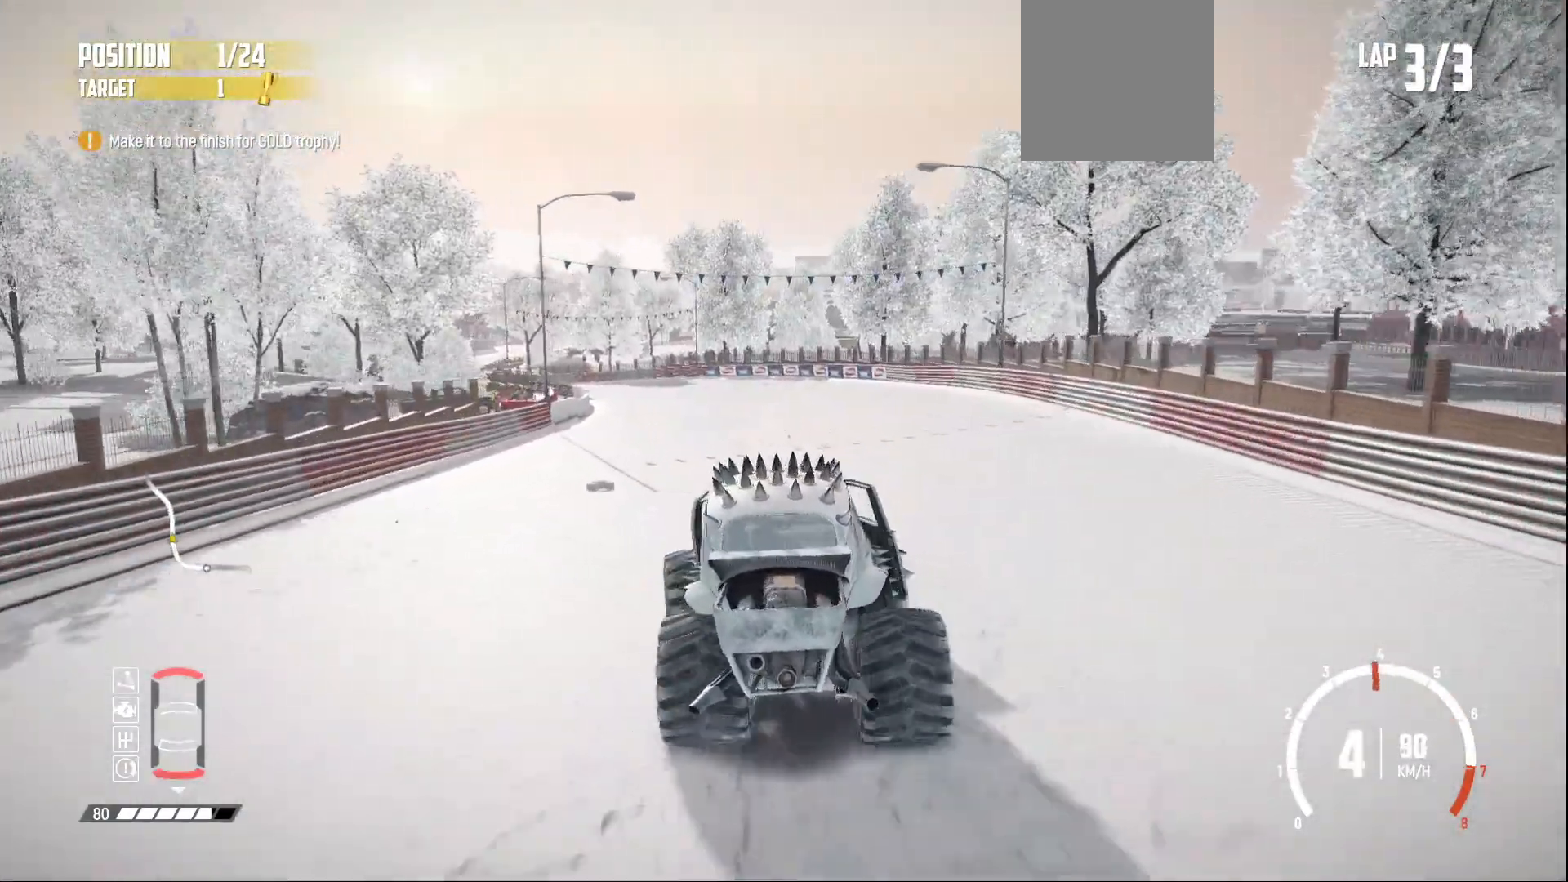
{"buttons": ["R2"], "left_stick": "right", "events": [[183, "left_stick", "right"], [250, "left_stick", "center"], [383, "left_stick", "right"]]}
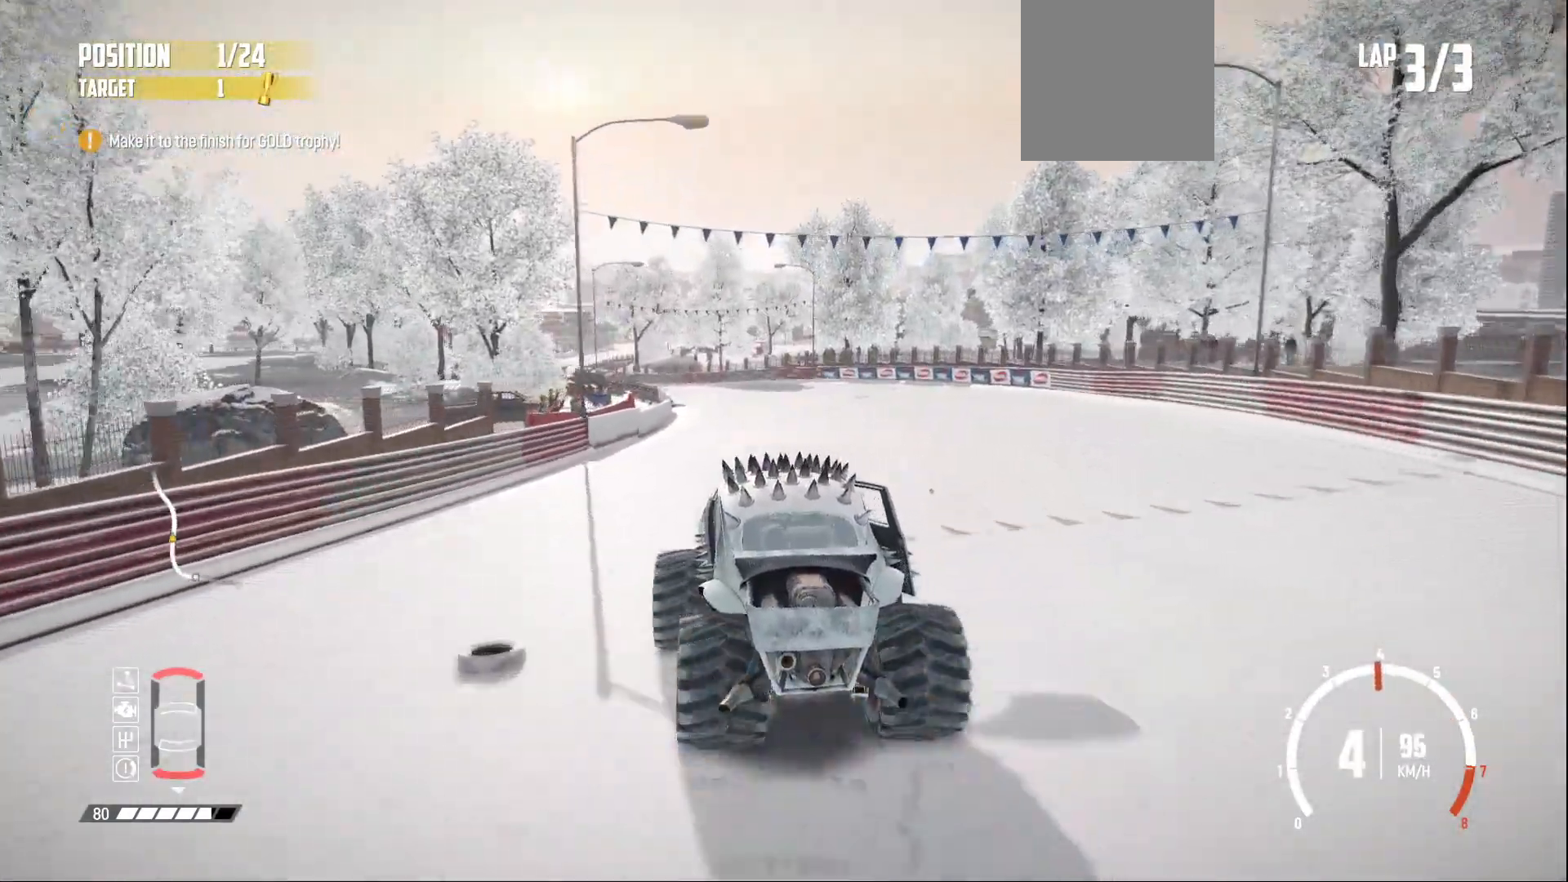
{"buttons": ["R2"], "left_stick": "left", "events": [[150, "left_stick", "center"], [383, "left_stick", "left"]]}
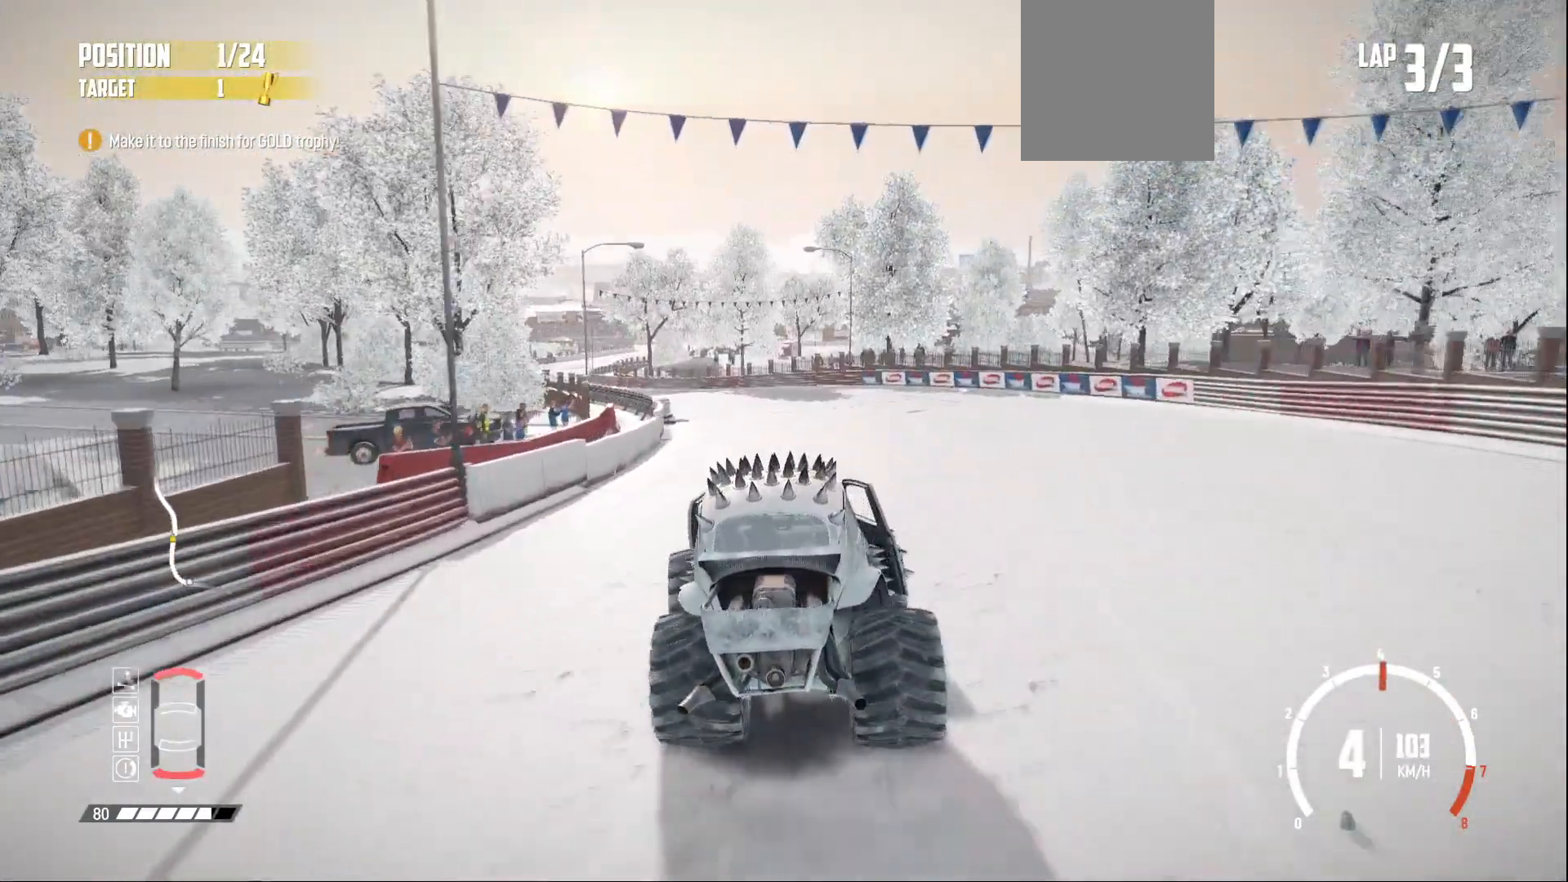
{"buttons": ["R2"], "left_stick": "left", "events": [[183, "left_stick", "center"], [350, "left_stick", "left"]]}
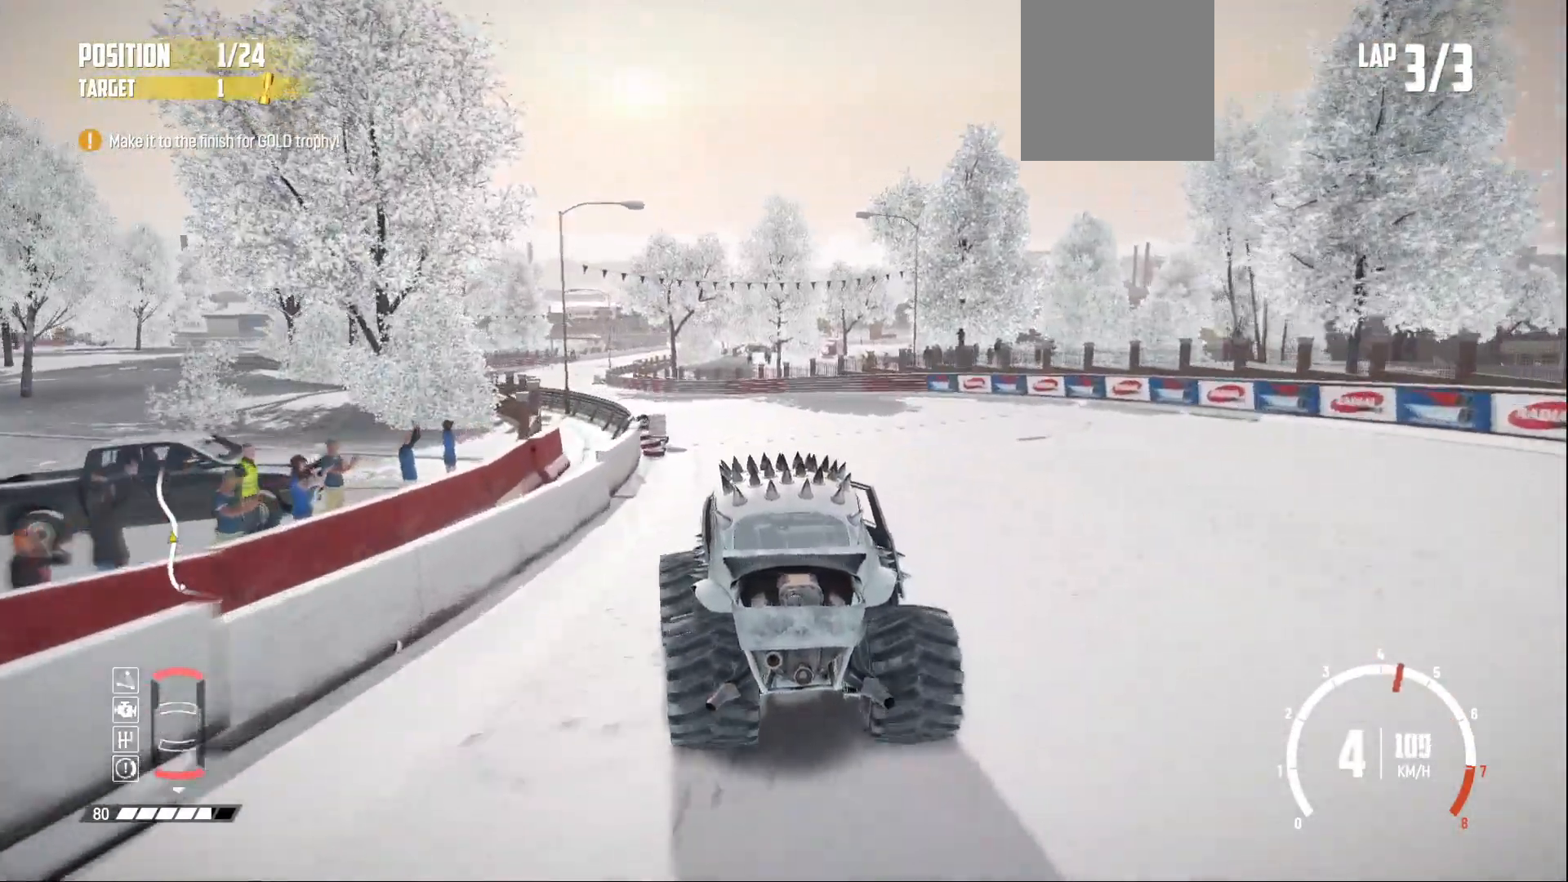
{"buttons": ["R2"], "left_stick": "left", "events": [[83, "left_stick", "center"], [400, "left_stick", "left"]]}
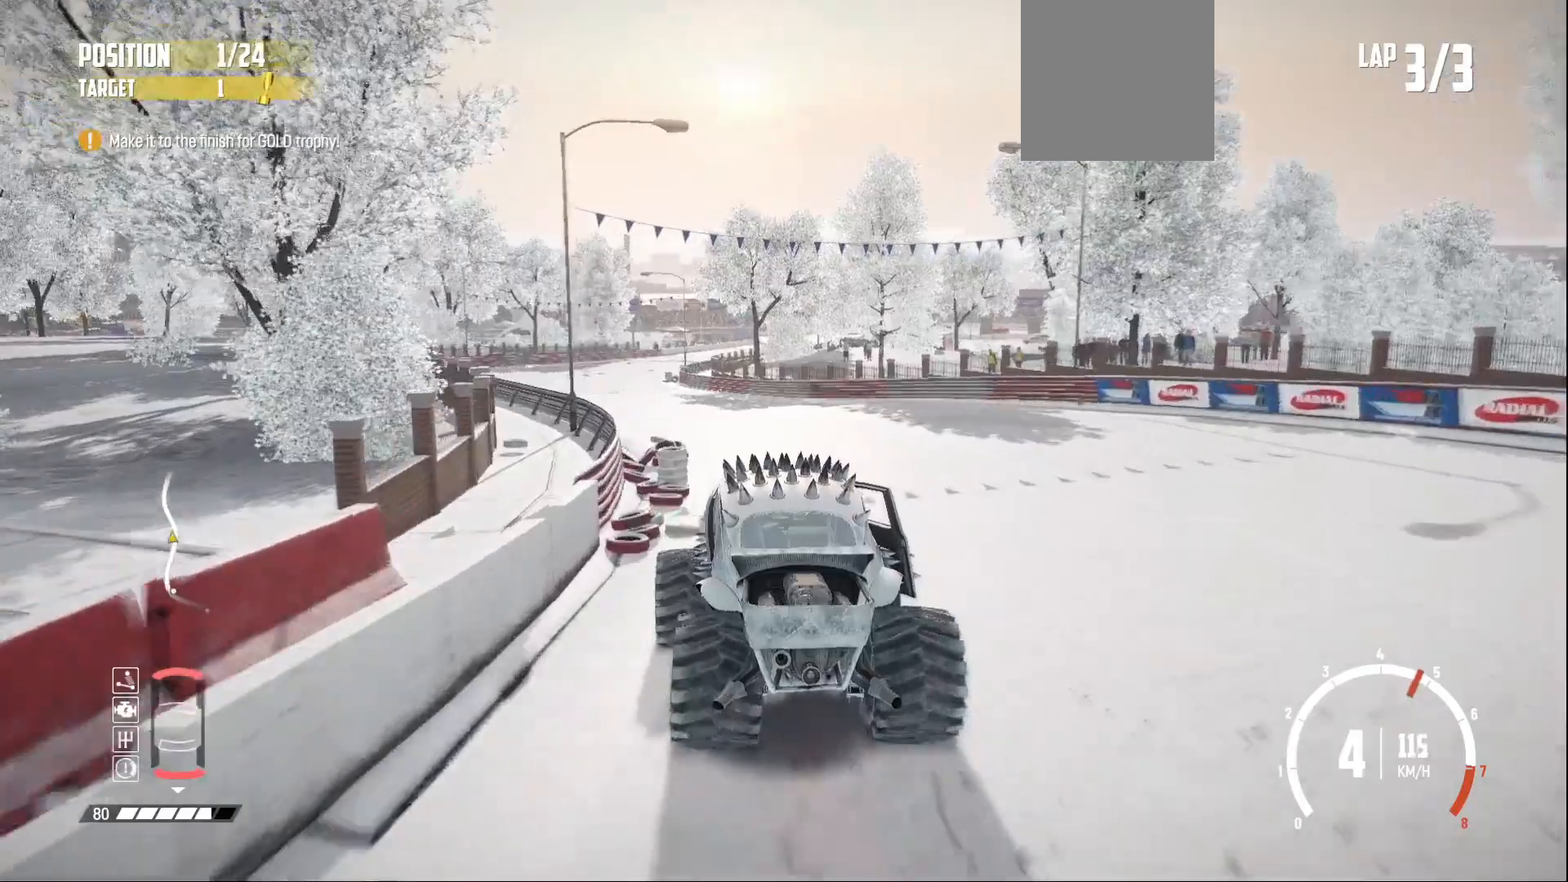
{"buttons": ["R2"], "left_stick": "left", "events": [[100, "left_stick", "center"], [350, "left_stick", "left"]]}
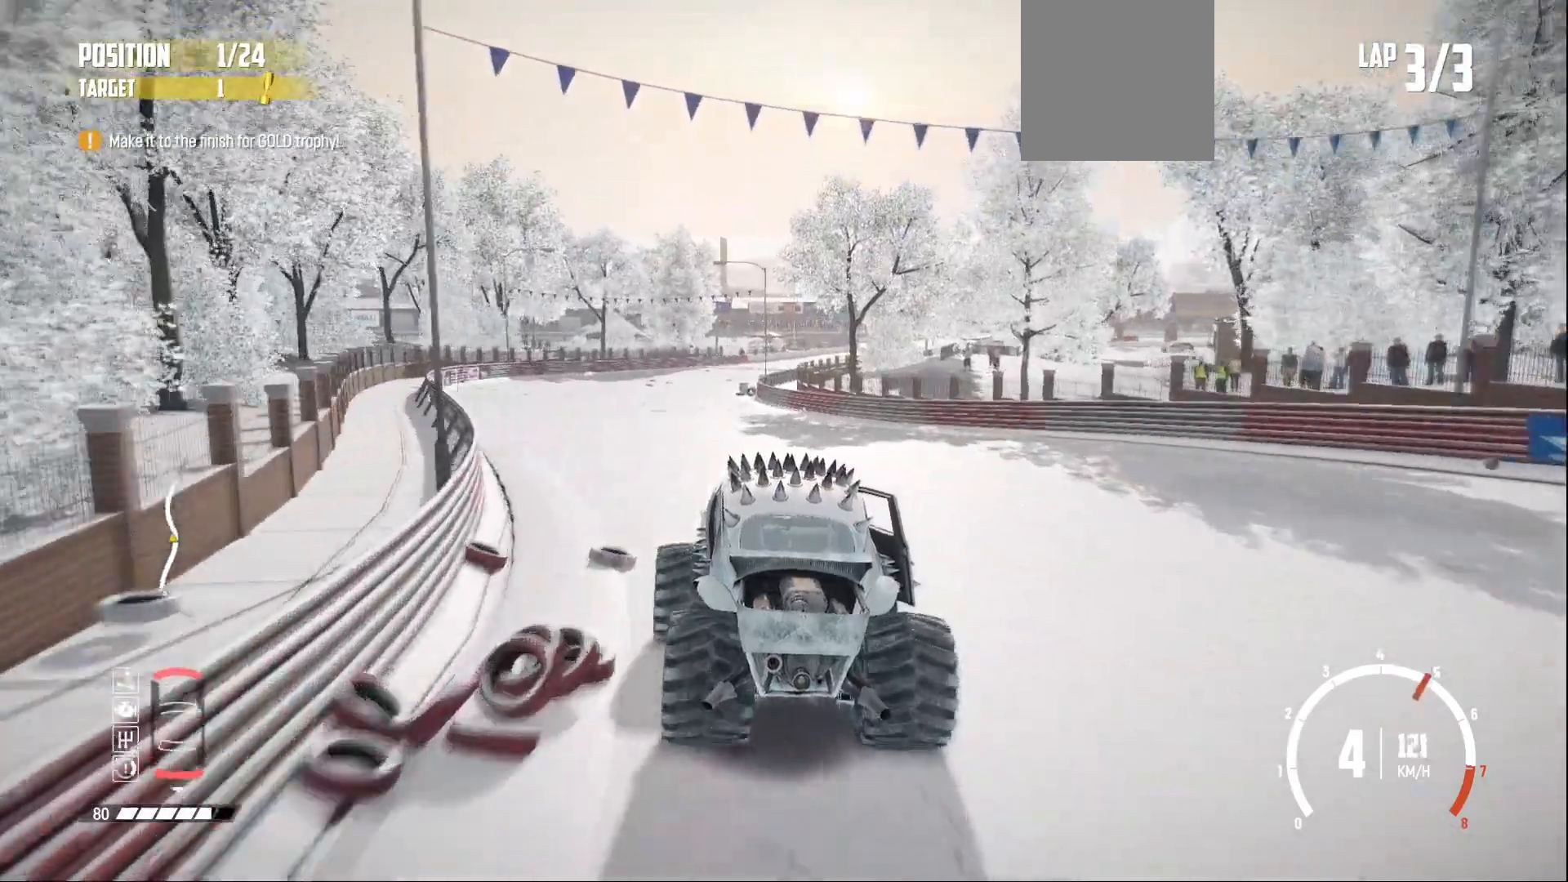
{"buttons": ["R2"], "left_stick": "center", "events": [[33, "left_stick", "center"]]}
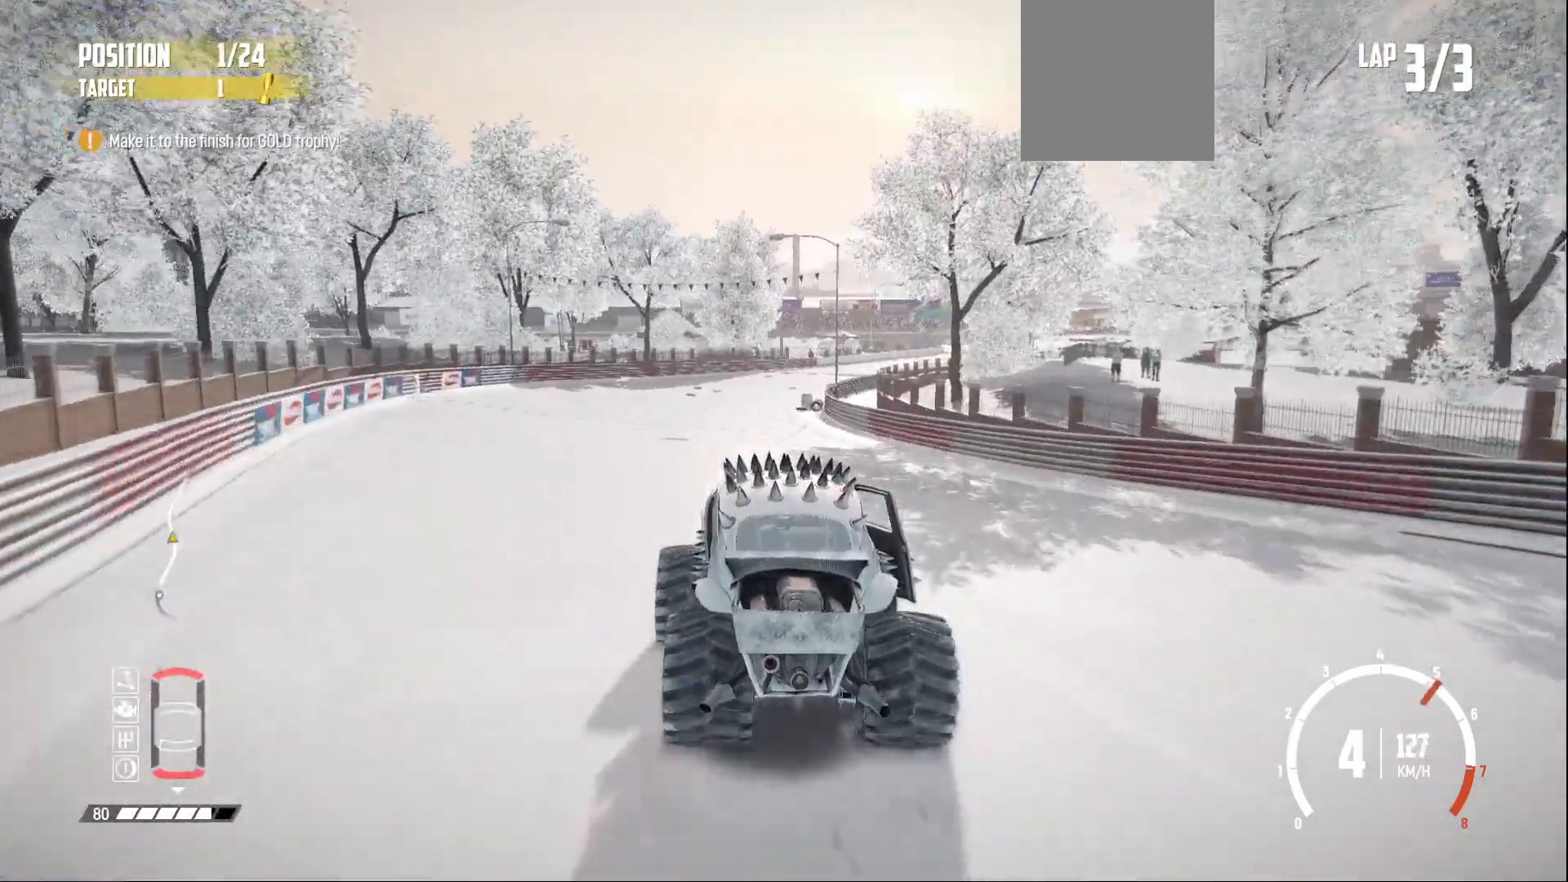
{"buttons": ["R2"], "left_stick": "right", "events": [[333, "left_stick", "right"]]}
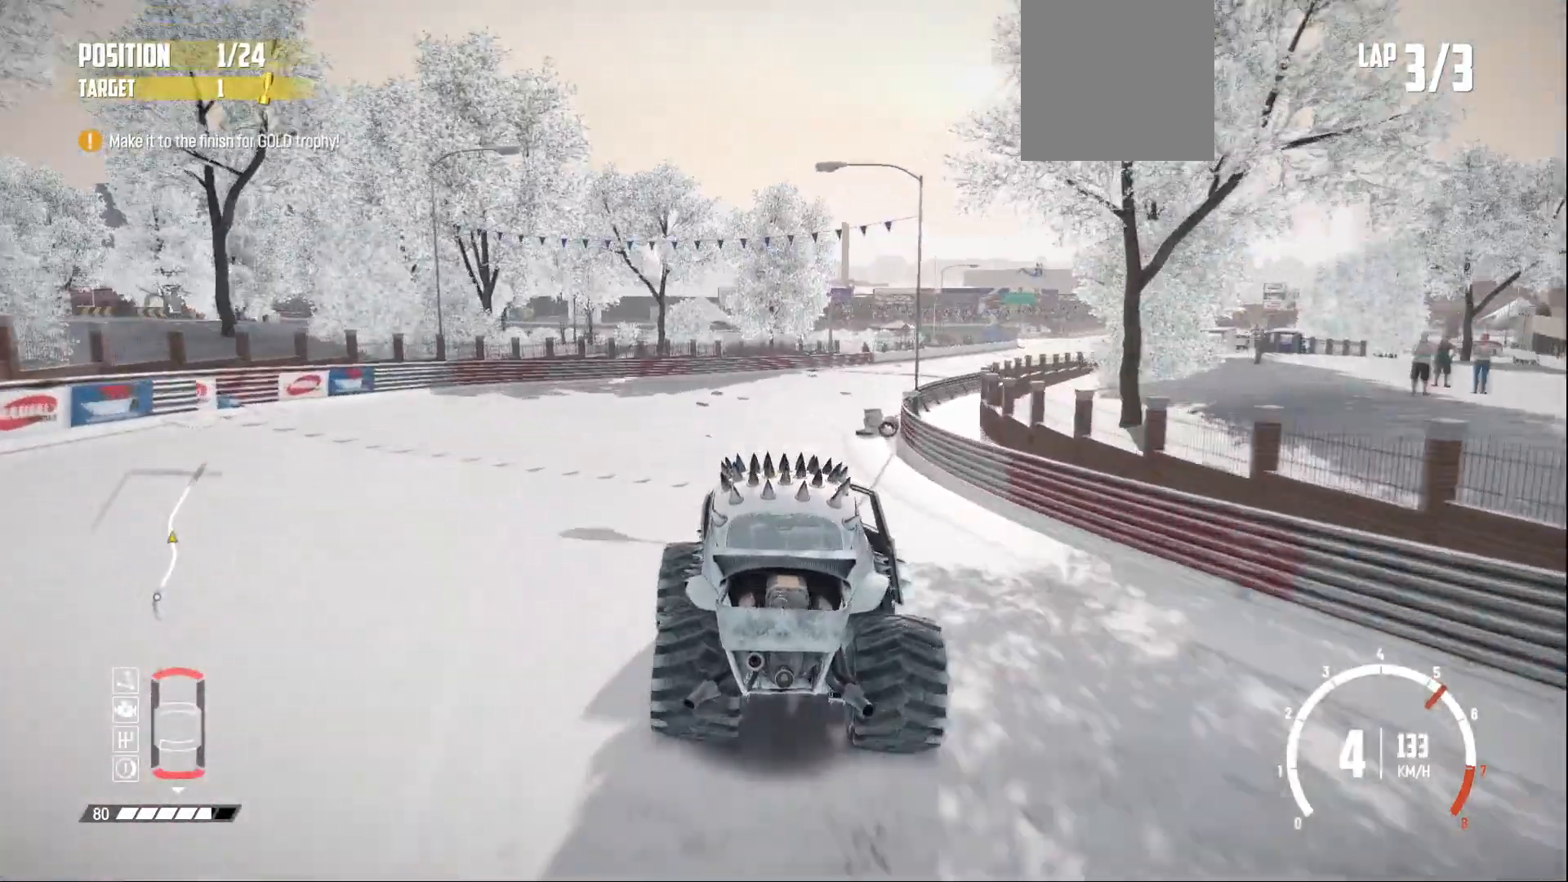
{"buttons": ["R2"], "left_stick": "right", "events": [[300, "left_stick", "center"], [500, "left_stick", "right"]]}
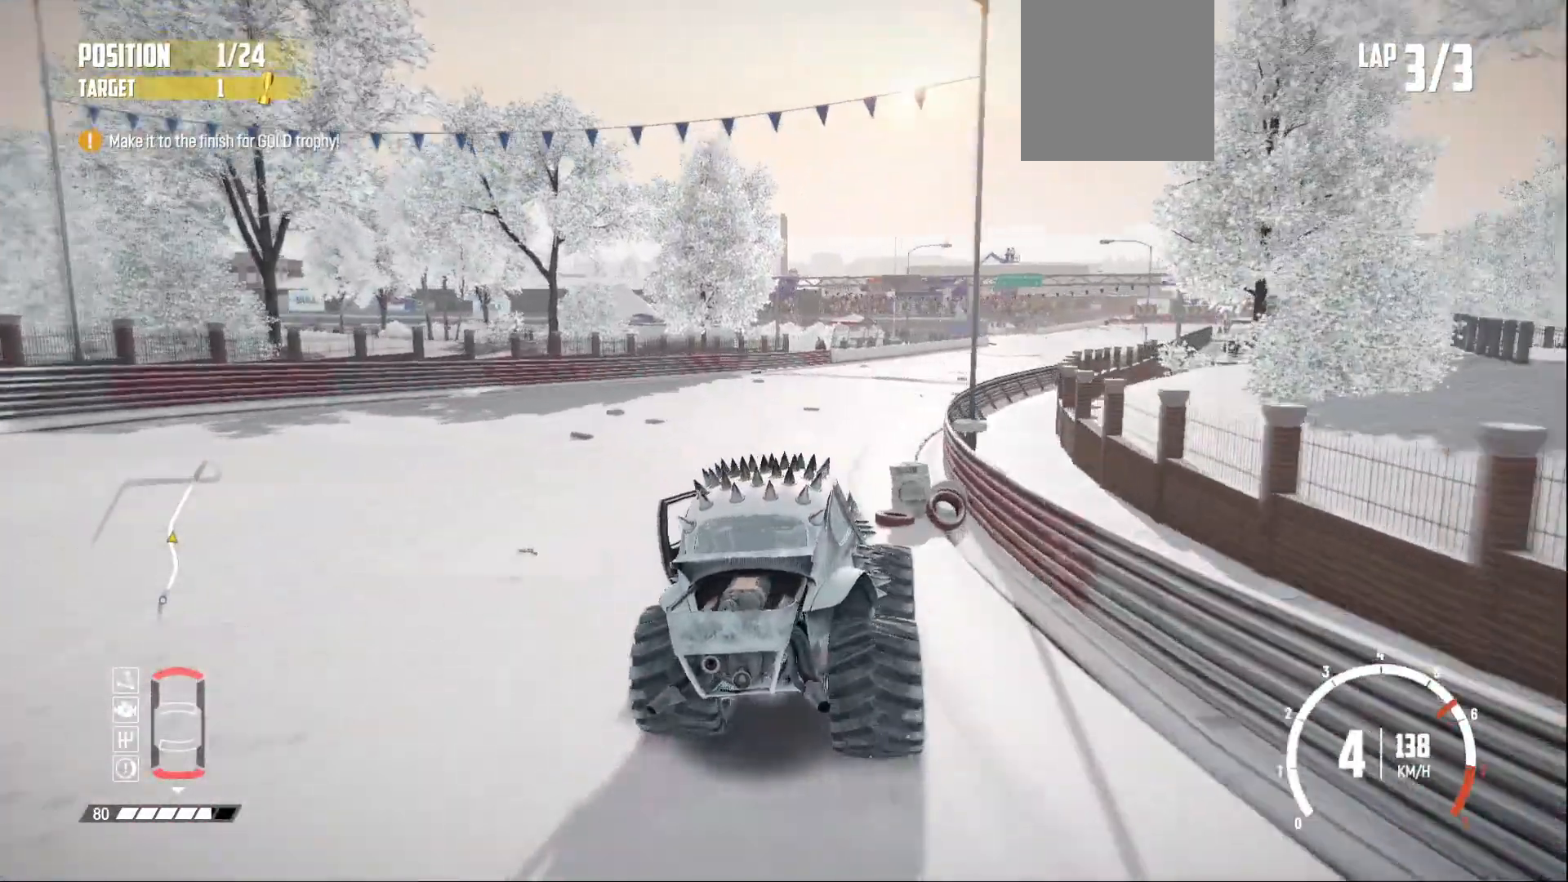
{"buttons": ["R2"], "left_stick": "left", "events": [[150, "R2", "up"], [283, "R2", "down"], [300, "left_stick", "center"], [500, "left_stick", "left"]]}
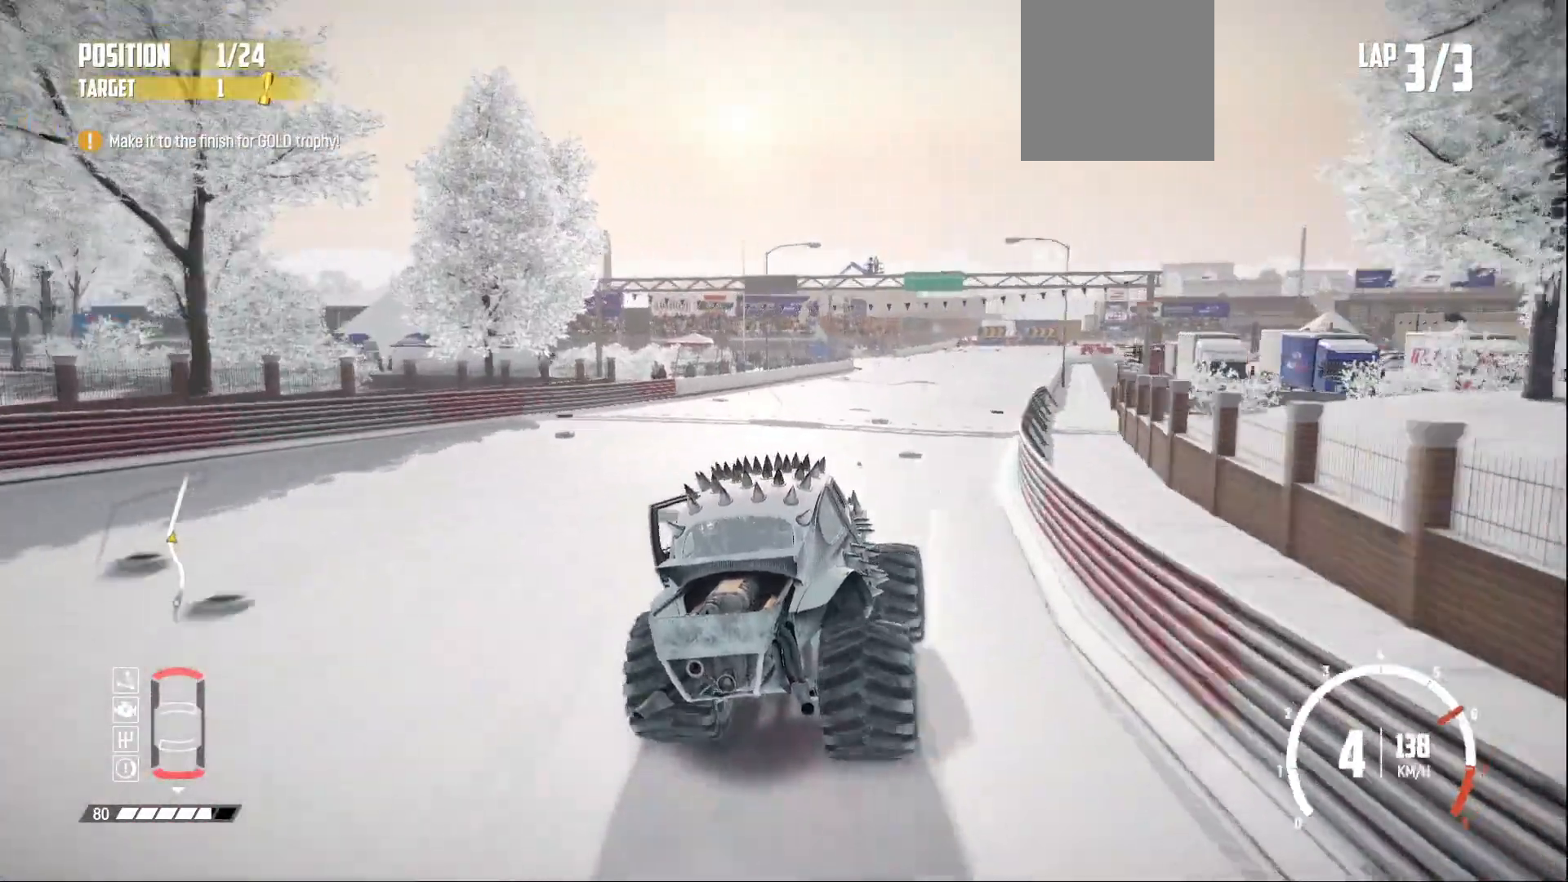
{"buttons": ["R2"], "left_stick": "left", "events": [[300, "left_stick", "center"], [350, "R2", "up"], [400, "R2", "down"], [450, "left_stick", "left"]]}
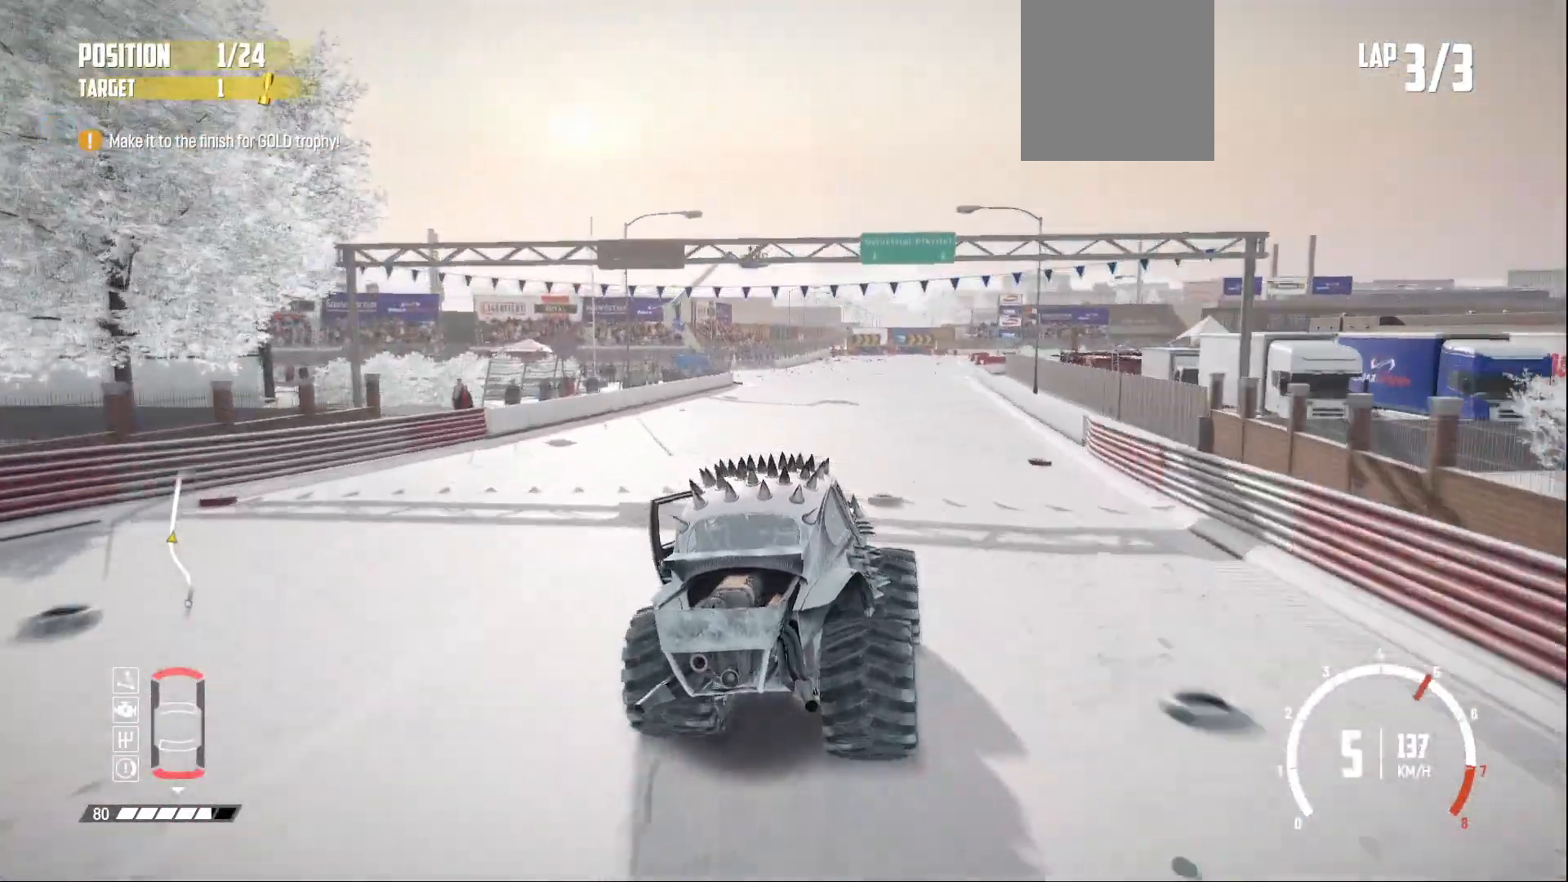
{"buttons": ["R2"], "left_stick": "left", "events": [[50, "R2", "up"], [100, "R2", "down"], [100, "left_stick", "center"], [300, "left_stick", "left"], [400, "R2", "up"], [483, "R2", "down"]]}
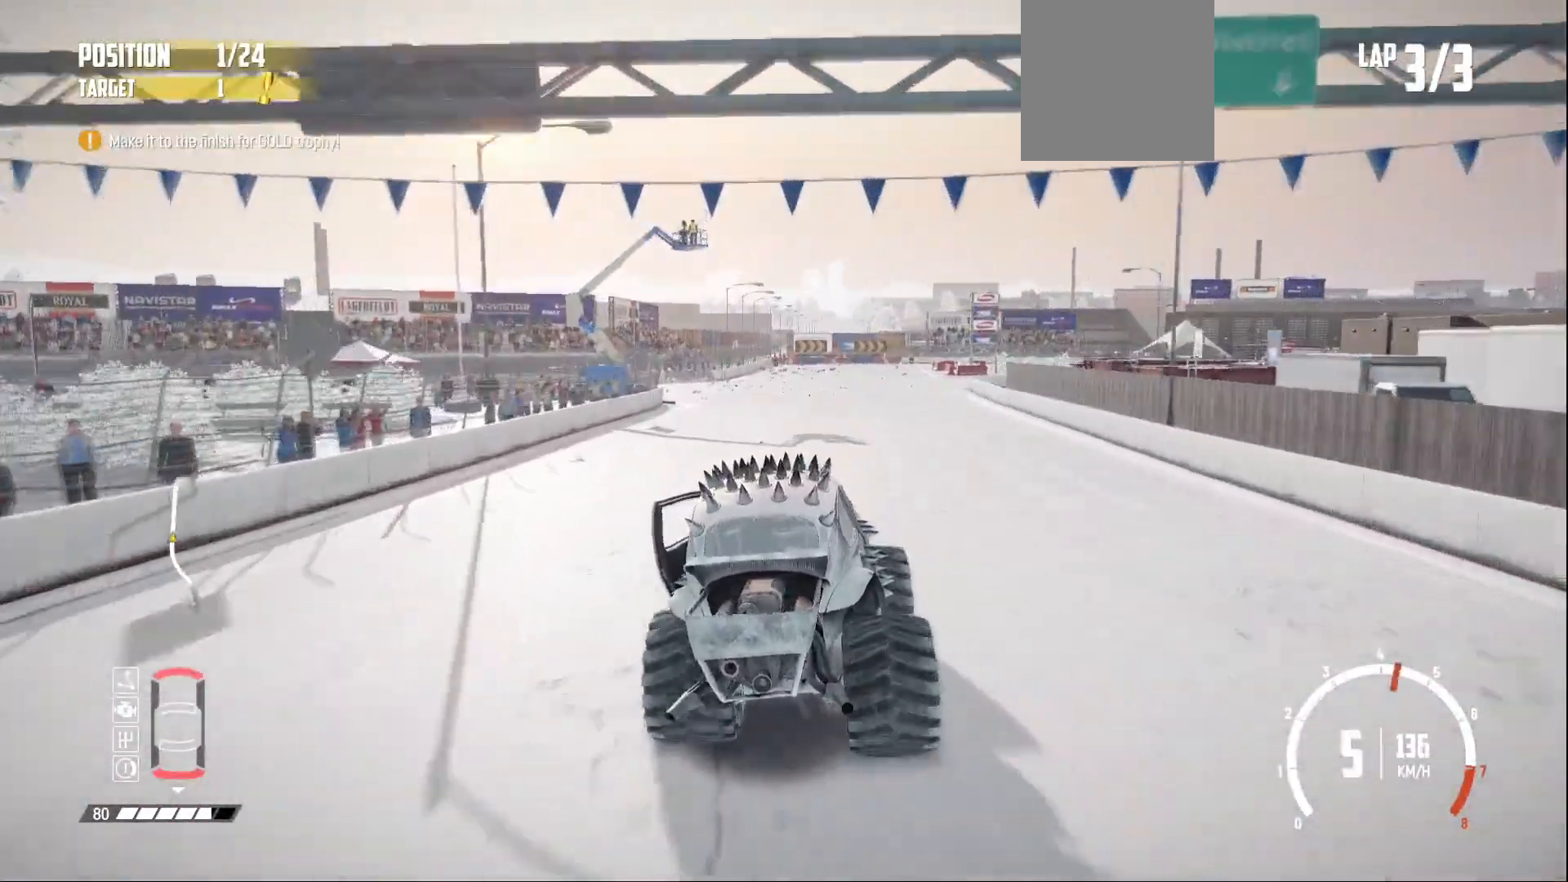
{"buttons": ["R2"], "left_stick": "right", "events": [[33, "left_stick", "center"], [200, "left_stick", "left"], [350, "left_stick", "center"], [500, "left_stick", "right"]]}
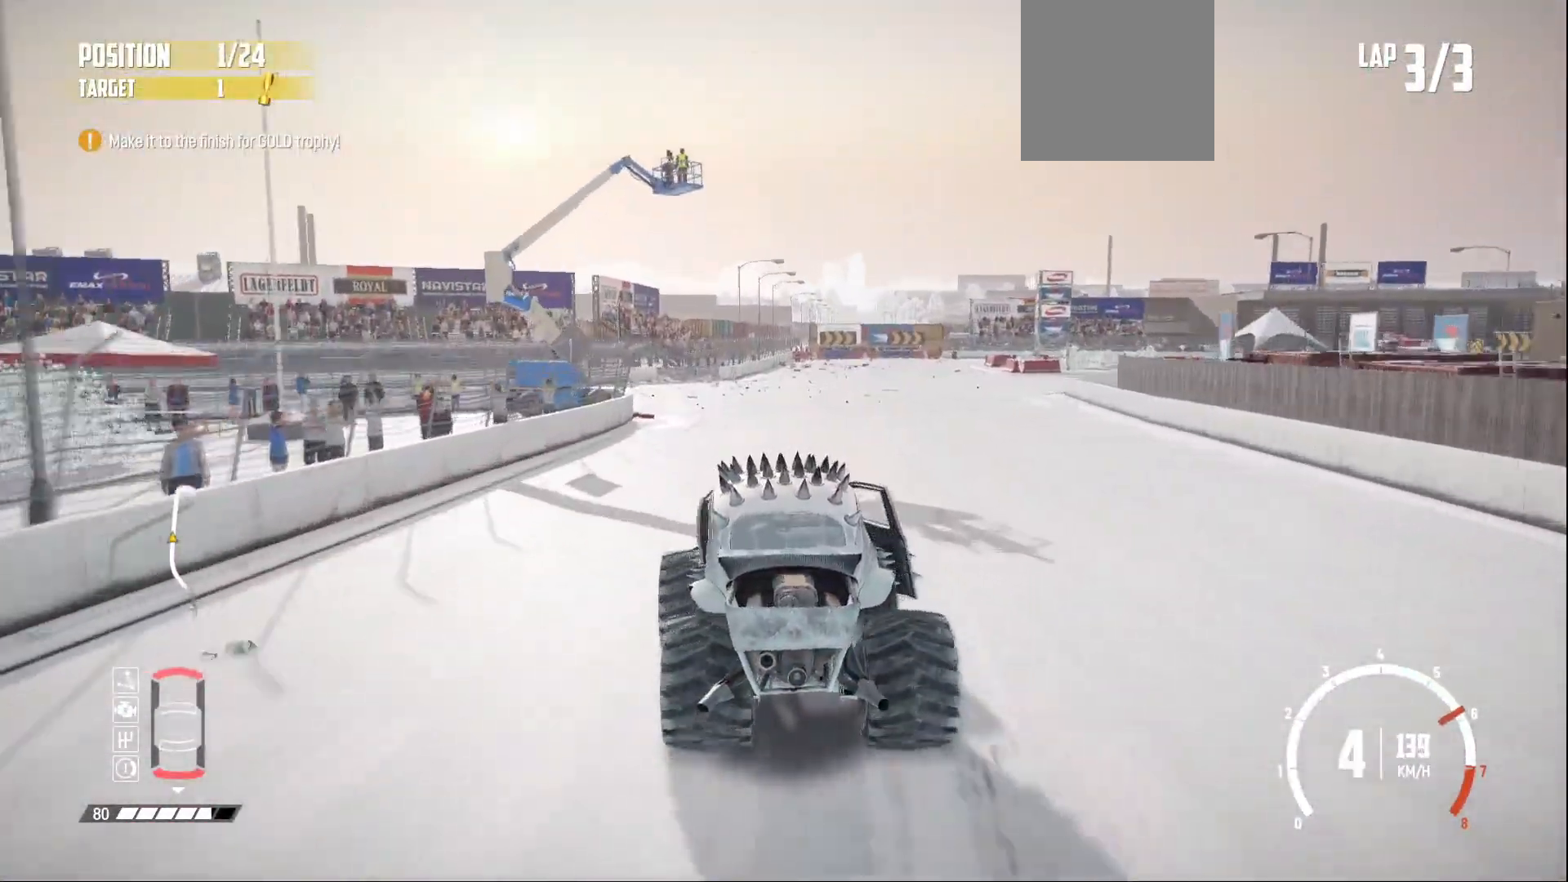
{"buttons": ["L2"], "left_stick": "center", "events": [[300, "left_stick", "center"], [350, "R2", "up"], [400, "L2", "down"]]}
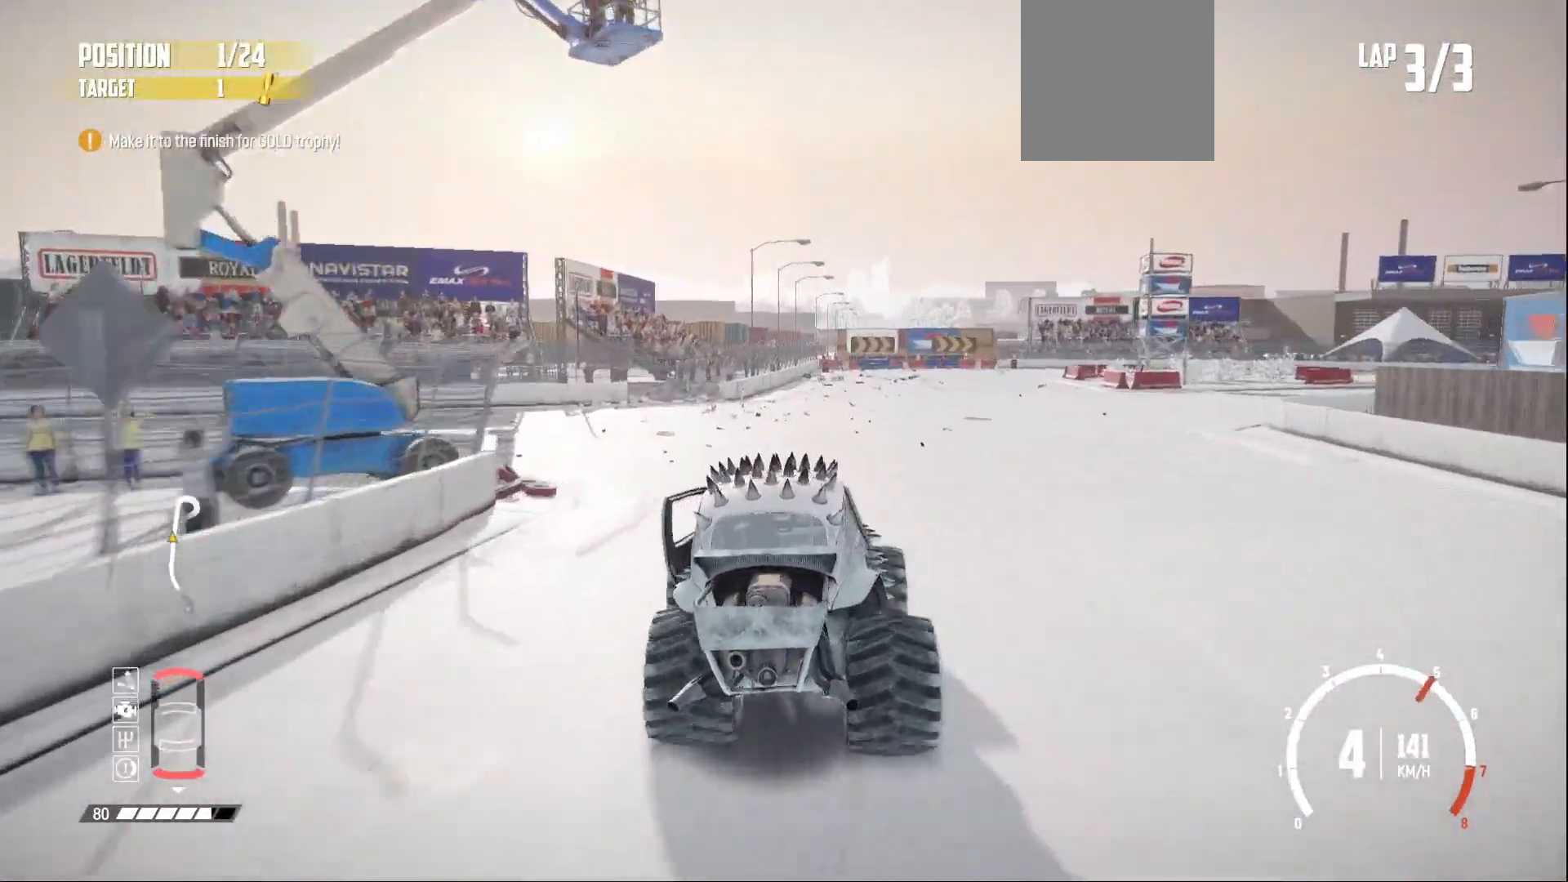
{"buttons": [], "left_stick": "right", "events": [[50, "L2", "up"], [133, "L2", "down"], [300, "L2", "up"], [333, "L2", "down"], [333, "left_stick", "right"], [500, "L2", "up"]]}
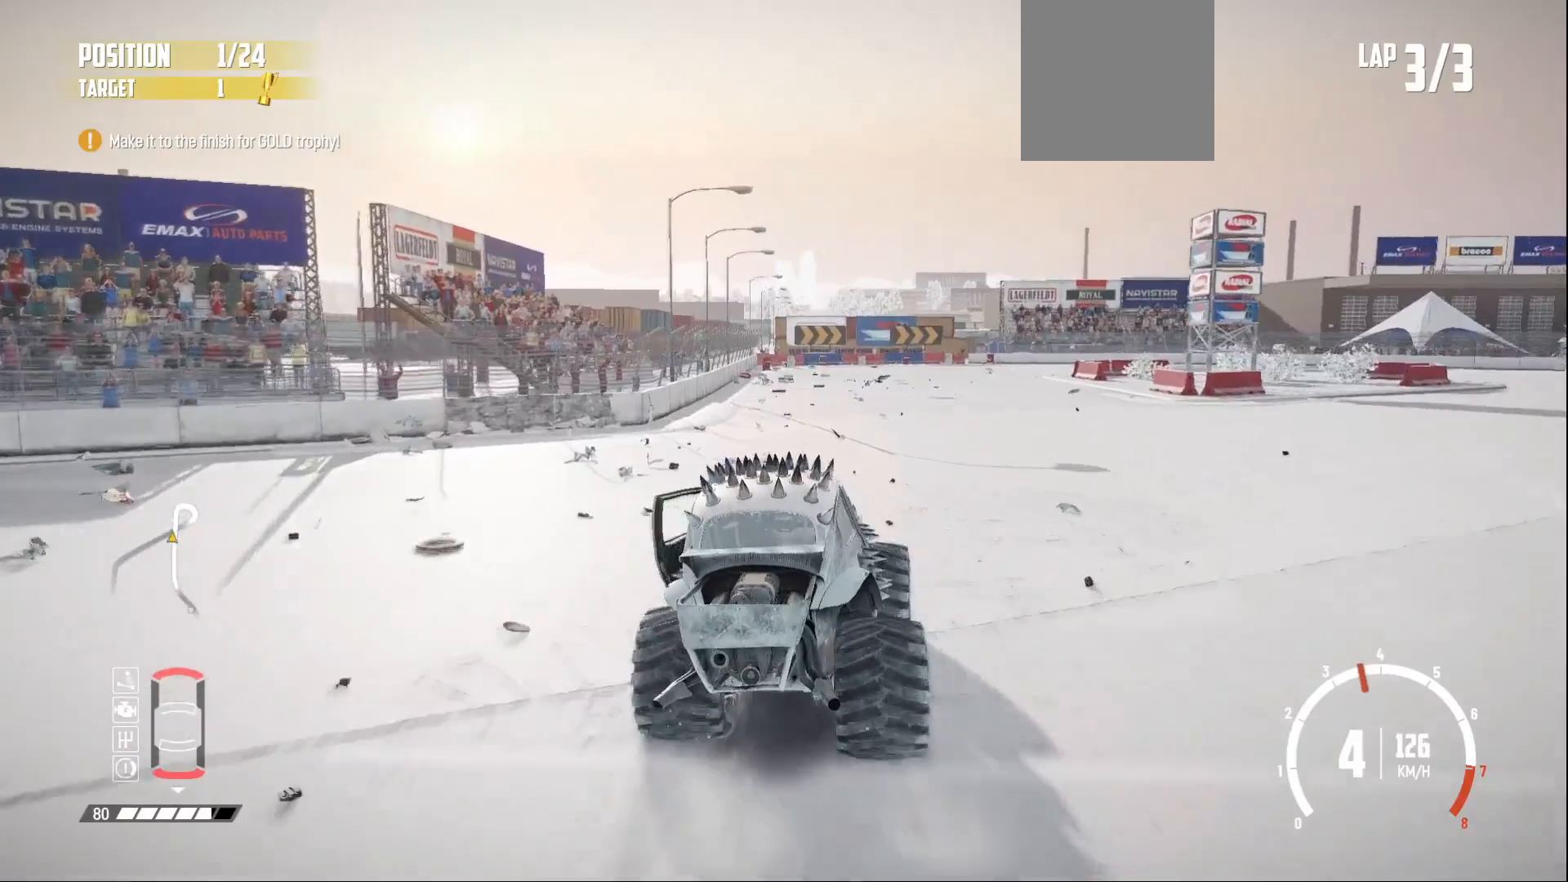
{"buttons": ["L2"], "left_stick": "right", "events": [[50, "L2", "down"], [200, "L2", "up"], [250, "L2", "down"], [383, "L2", "up"], [450, "L2", "down"]]}
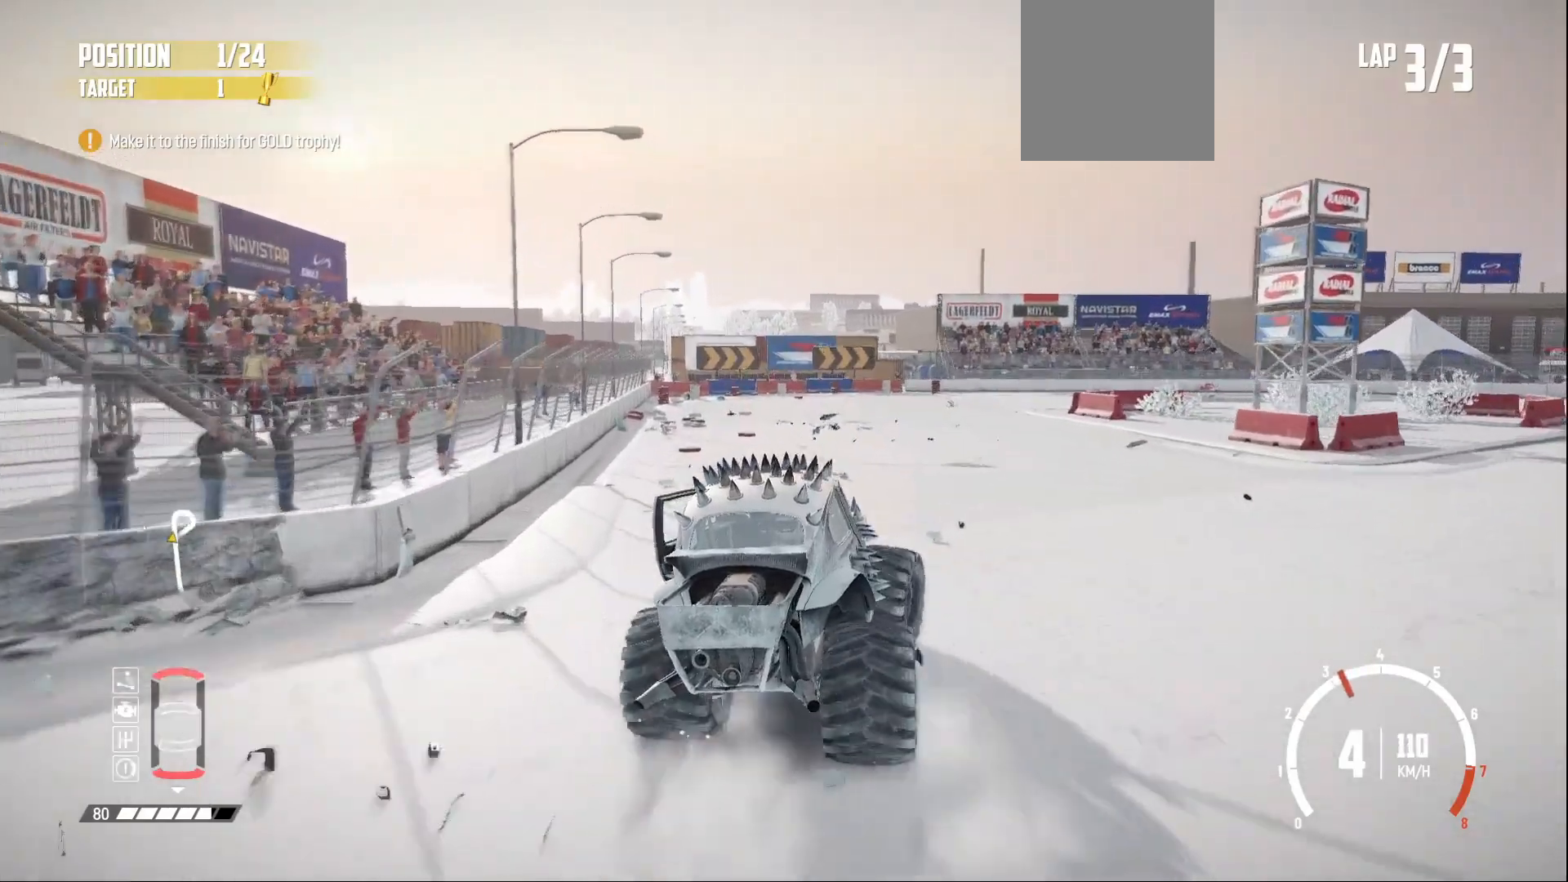
{"buttons": [], "left_stick": "right", "events": [[100, "L2", "up"], [150, "L2", "down"], [283, "L2", "up"], [333, "L2", "down"], [483, "L2", "up"]]}
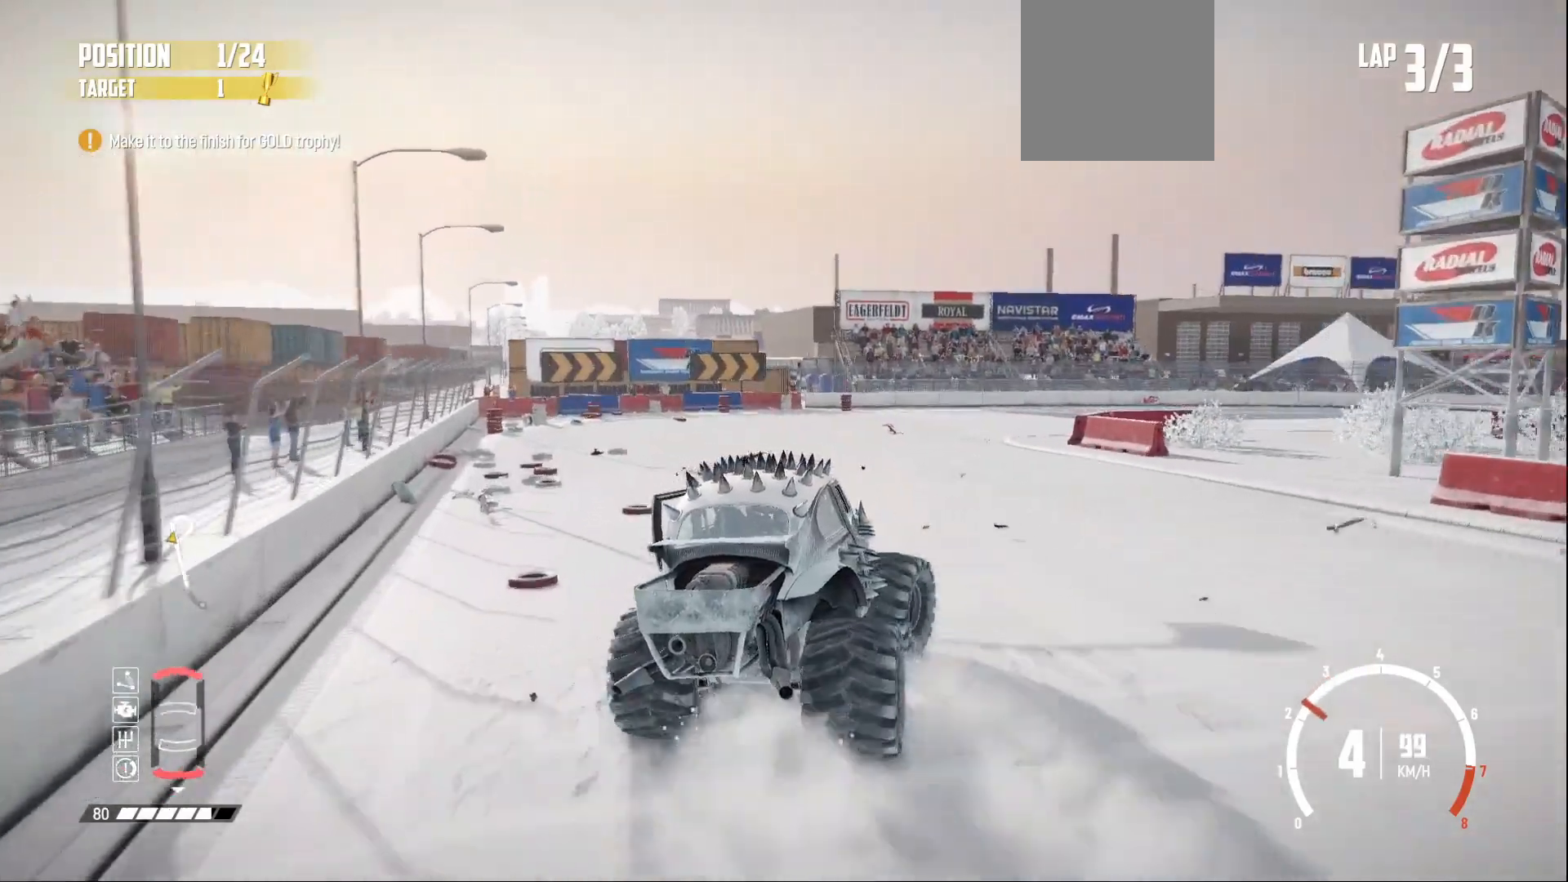
{"buttons": ["L1"], "left_stick": "right", "events": [[50, "L2", "down"], [150, "L2", "up"], [283, "L1", "down"], [350, "L1", "up"], [500, "L1", "down"]]}
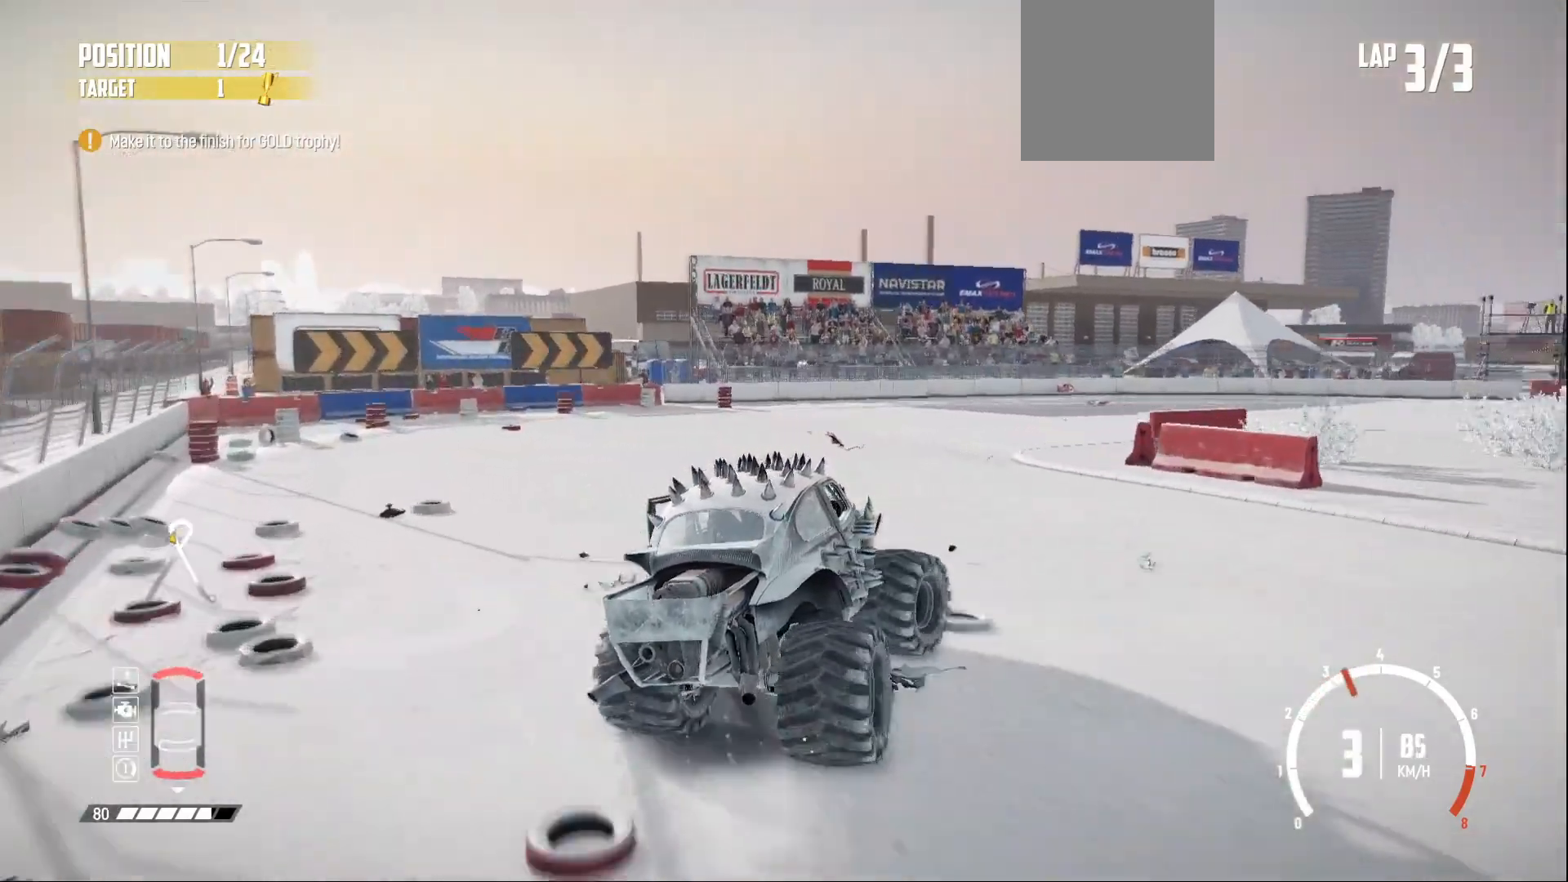
{"buttons": ["R2"], "left_stick": "center", "events": [[100, "L1", "up"], [300, "L1", "down"], [400, "L1", "up"], [400, "left_stick", "center"], [450, "R2", "down"]]}
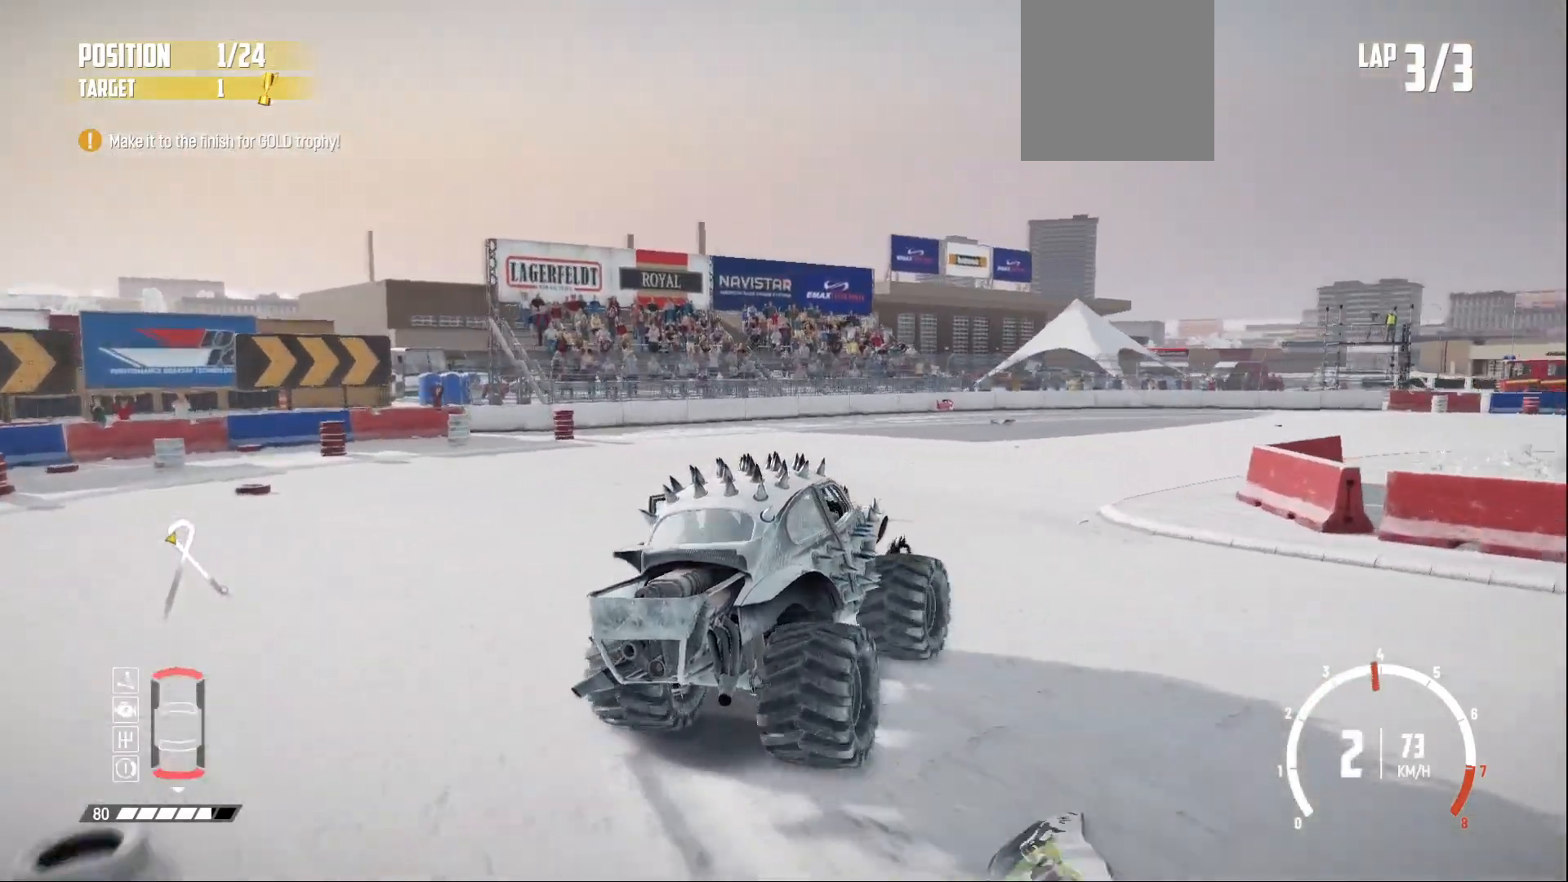
{"buttons": ["R2"], "left_stick": "center", "events": [[50, "R2", "up"], [100, "R2", "down"], [200, "R2", "up"], [233, "left_stick", "right"], [350, "R2", "down"], [400, "left_stick", "center"], [433, "R2", "up"], [500, "R2", "down"]]}
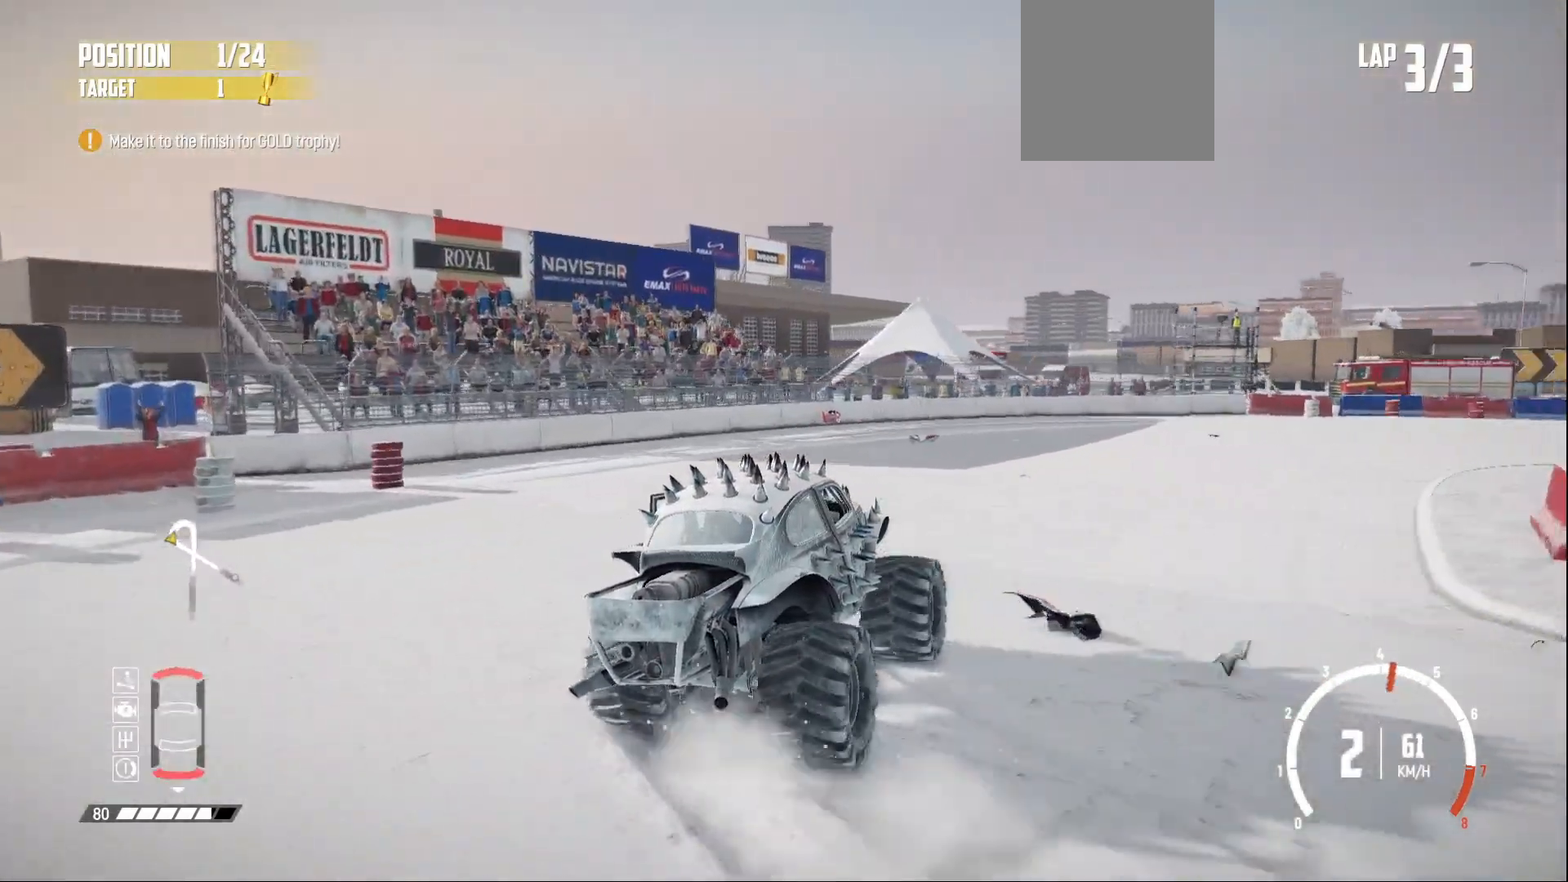
{"buttons": ["R2"], "left_stick": "center", "events": [[100, "R2", "up"], [183, "left_stick", "right"], [350, "R2", "down"], [400, "left_stick", "center"]]}
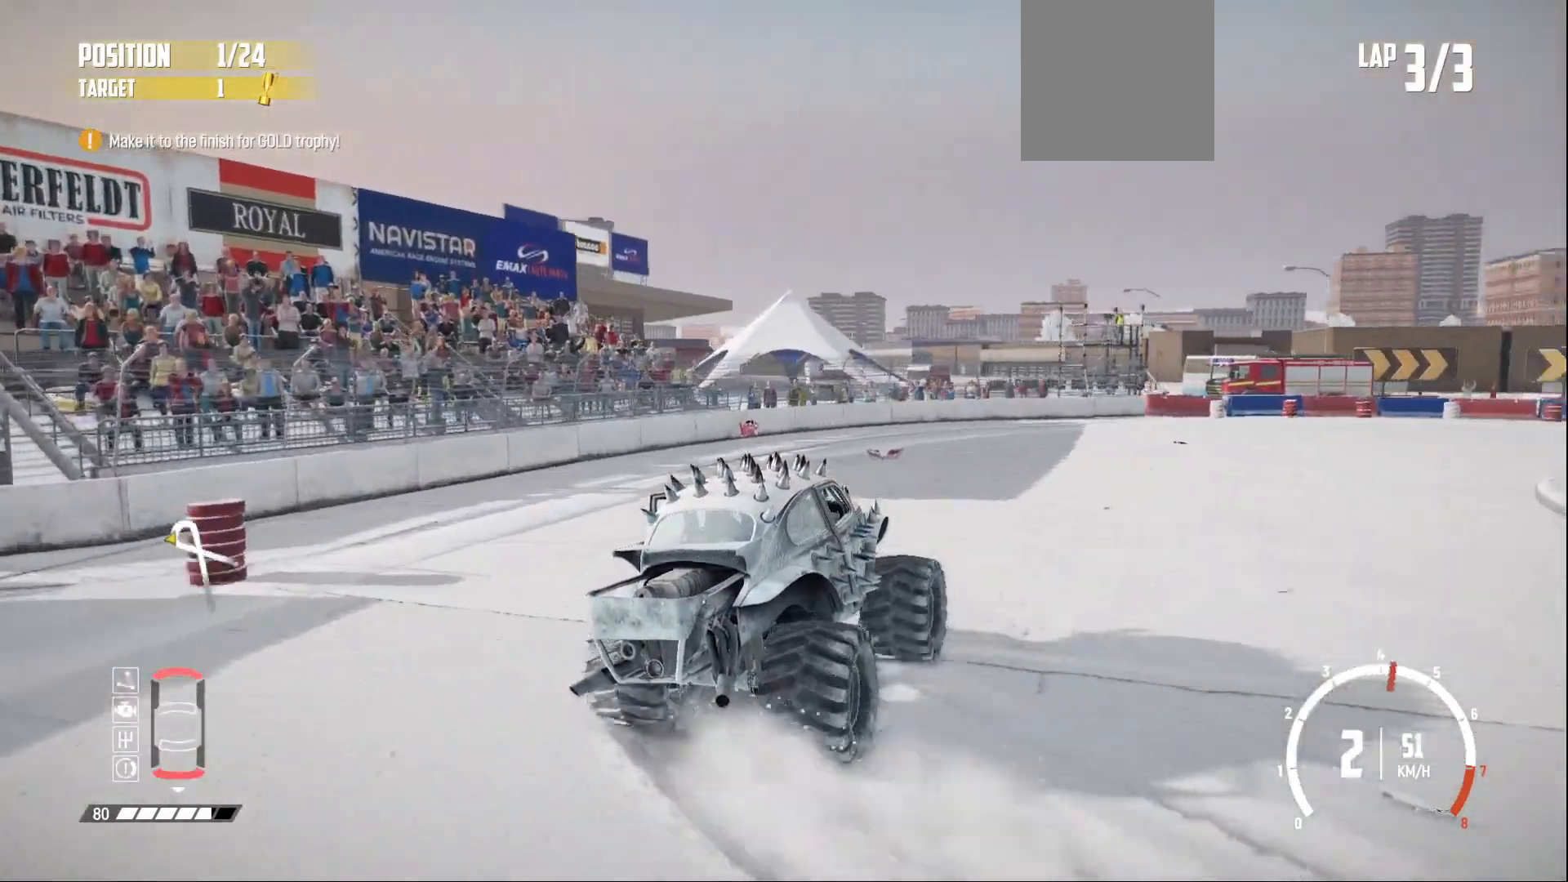
{"buttons": ["R2"], "left_stick": "center", "events": [[33, "R2", "up"], [83, "R2", "down"], [183, "left_stick", "right"], [200, "R2", "up"], [250, "R2", "down"], [300, "left_stick", "center"], [350, "R2", "up"], [450, "R2", "down"]]}
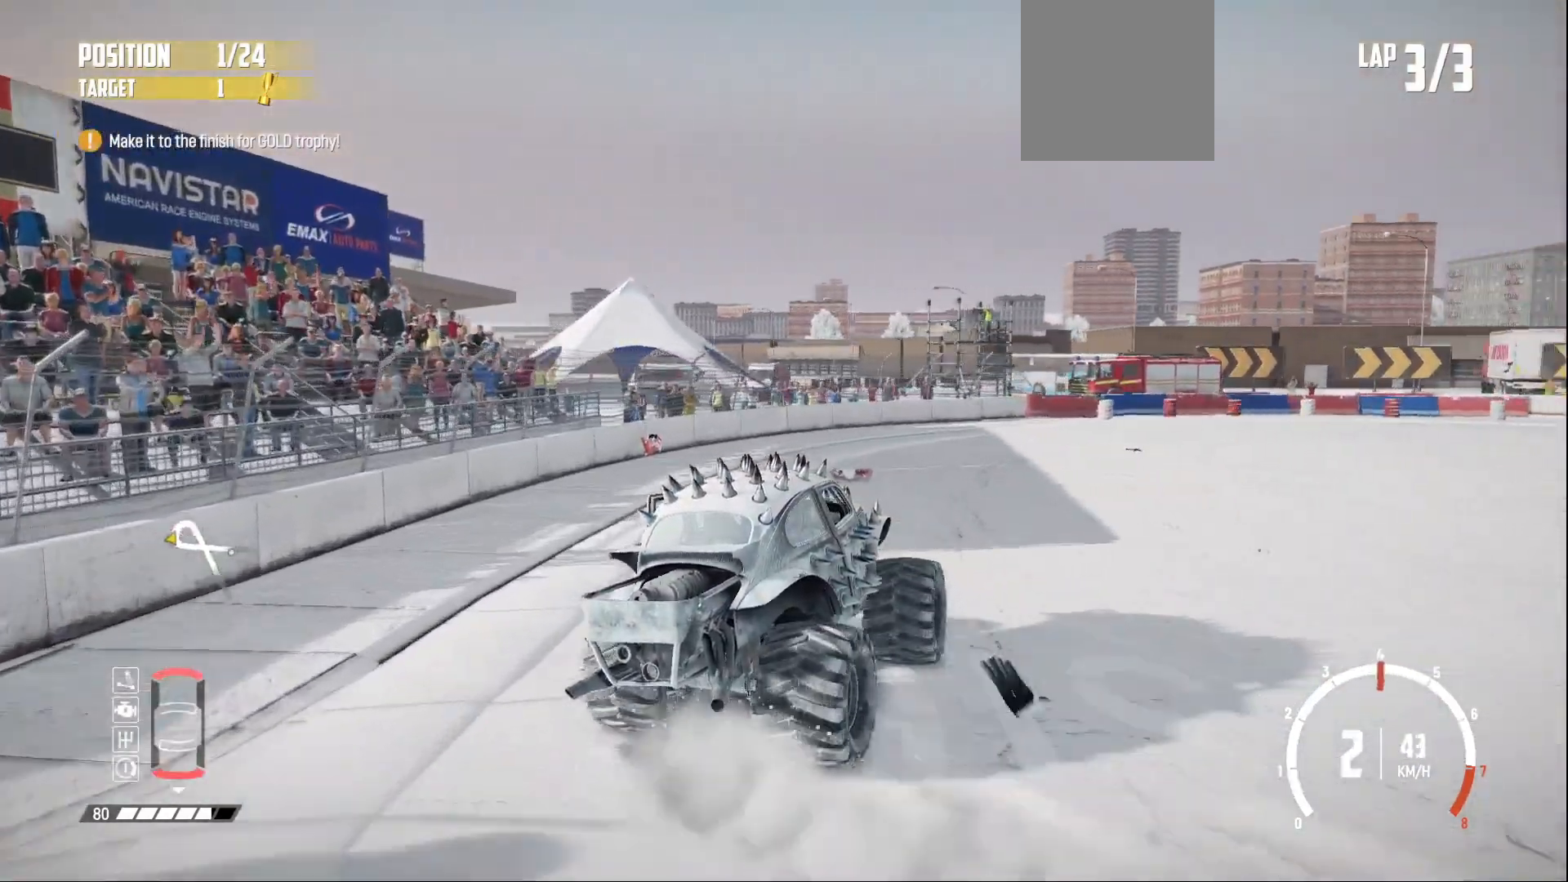
{"buttons": ["R2"], "left_stick": "center", "events": [[33, "R2", "up"], [100, "R2", "down"], [200, "left_stick", "left"], [233, "R2", "up"], [300, "R2", "down"], [400, "R2", "up"], [450, "R2", "down"], [450, "left_stick", "center"]]}
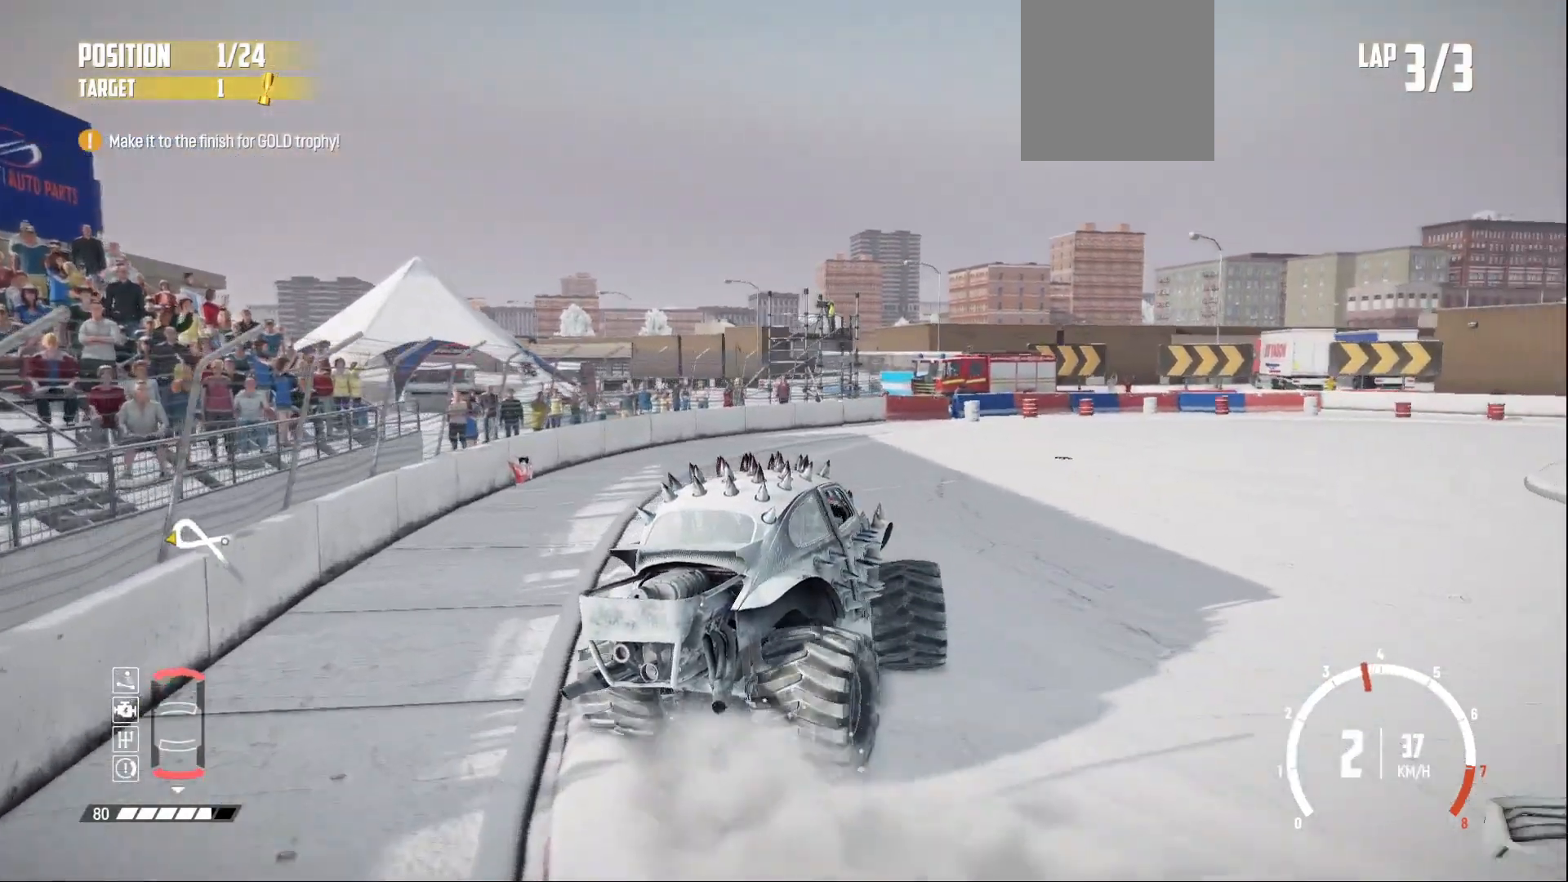
{"buttons": ["R2"], "left_stick": "left", "events": [[350, "R2", "up"], [350, "left_stick", "left"], [400, "R2", "down"]]}
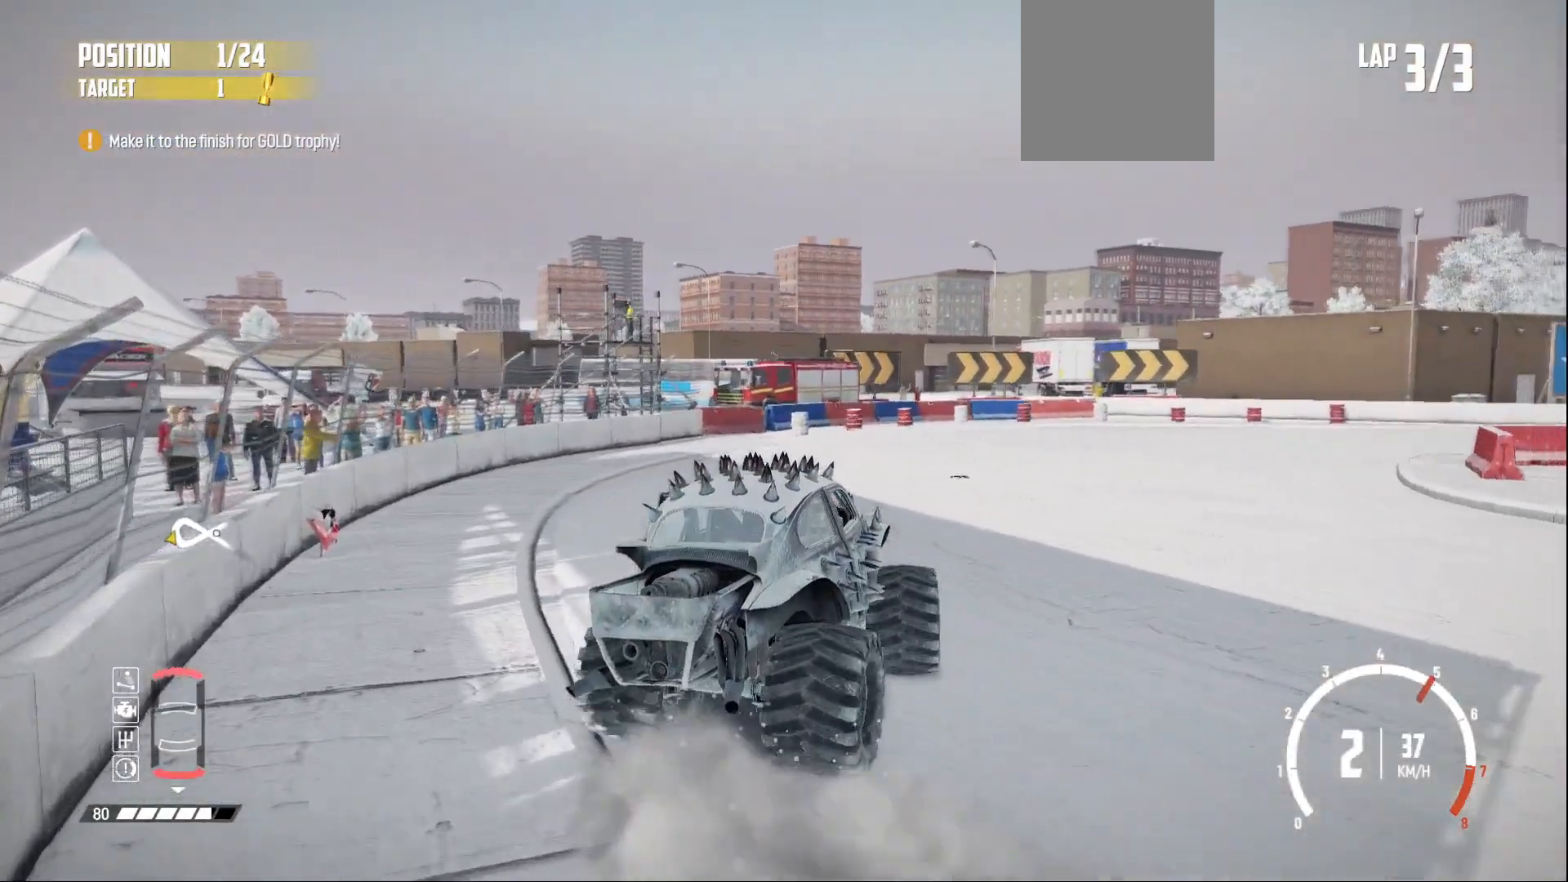
{"buttons": ["R2"], "left_stick": "left", "events": [[33, "R2", "up"], [100, "R2", "down"], [183, "R2", "up"], [233, "left_stick", "center"], [250, "R2", "down"], [300, "left_stick", "left"], [383, "R2", "up"], [450, "R2", "down"]]}
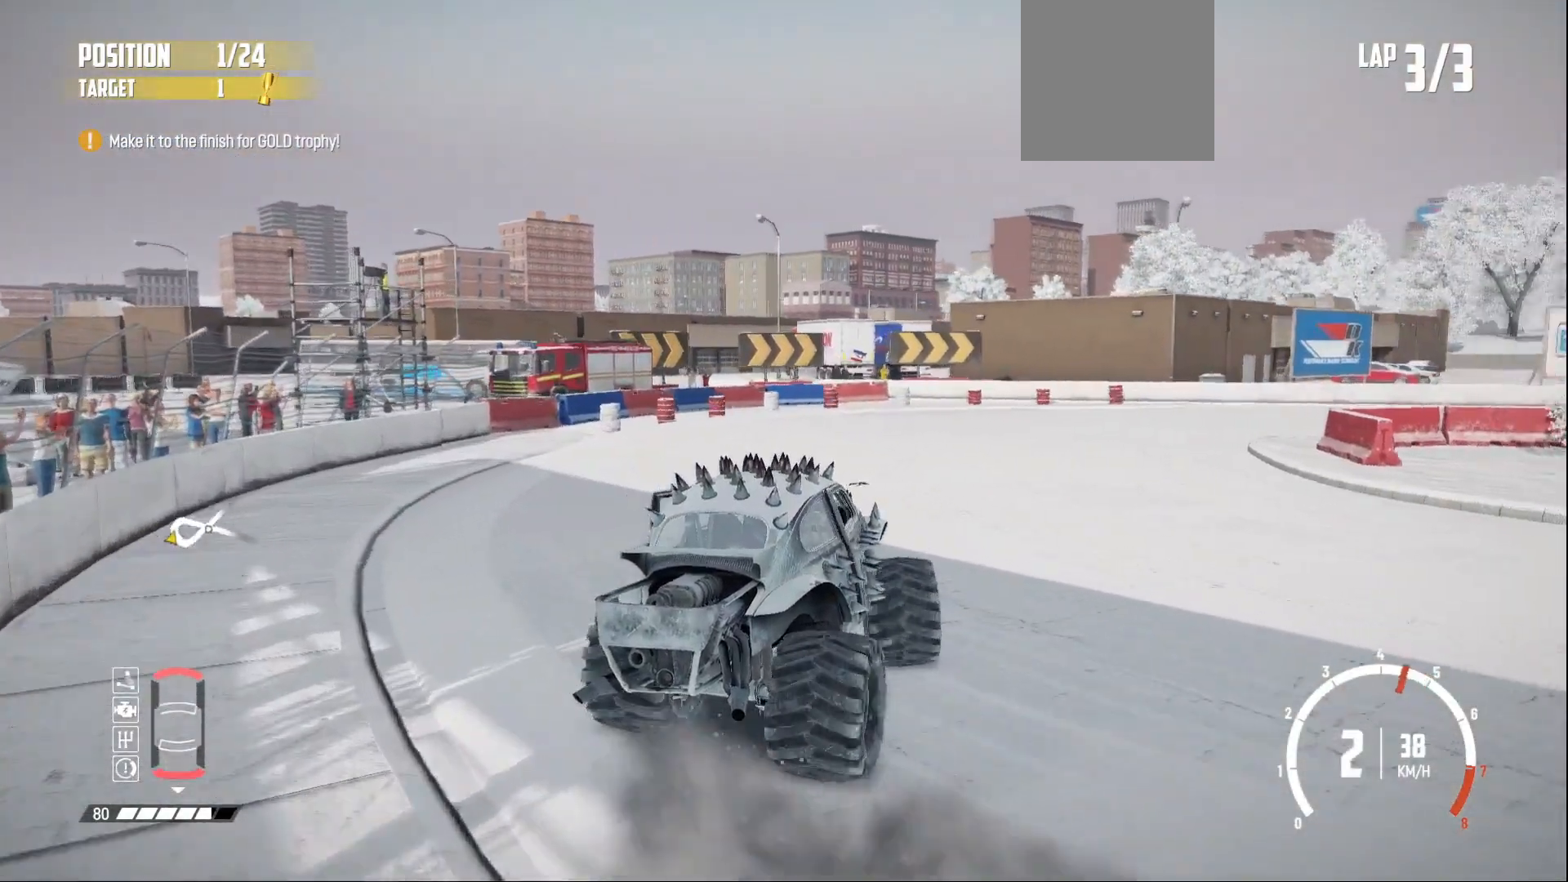
{"buttons": ["R2"], "left_stick": "left", "events": [[50, "R2", "up"], [100, "R2", "down"], [133, "left_stick", "center"], [233, "left_stick", "left"], [250, "R2", "up"], [300, "R2", "down"], [400, "R2", "up"], [450, "R2", "down"]]}